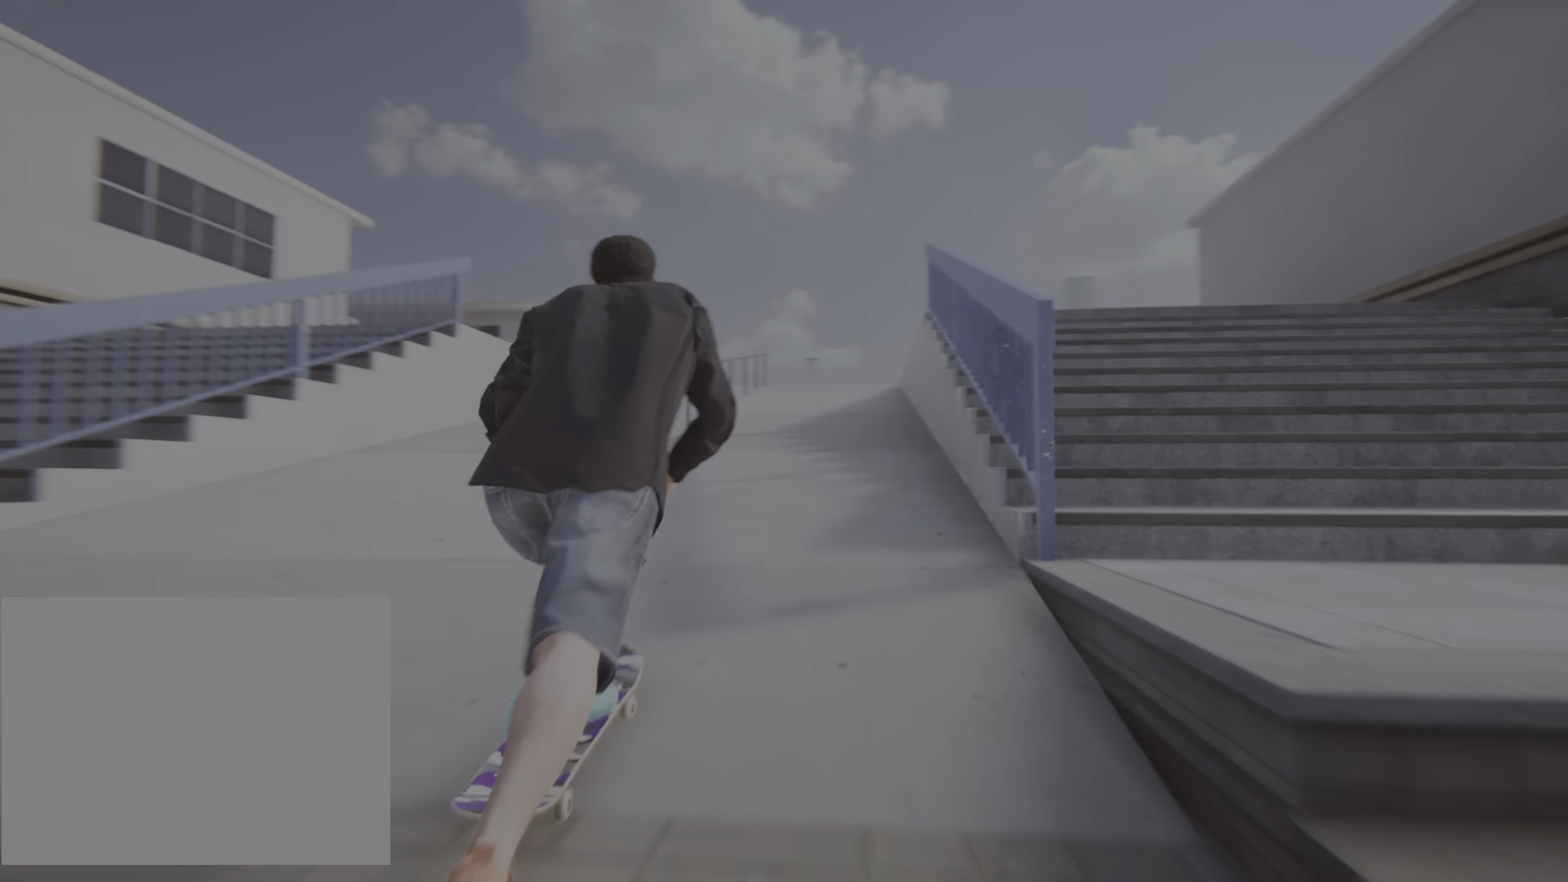
Gameplay with a controller (PlayStation layout); each line is a JSON object with the inputs held at the frame after it (dt_ms = milliseconds from this image to that frame). "events" lists button and stick changes between this image and that frame as [ms after this image, input, new state], when the widget could be followed in between. Not read: L3 R3.
{"dt_ms": 501, "buttons": ["CROSS", "L2"], "left_stick": "center", "right_stick": "center", "events": [[300, "L2", "down"]]}
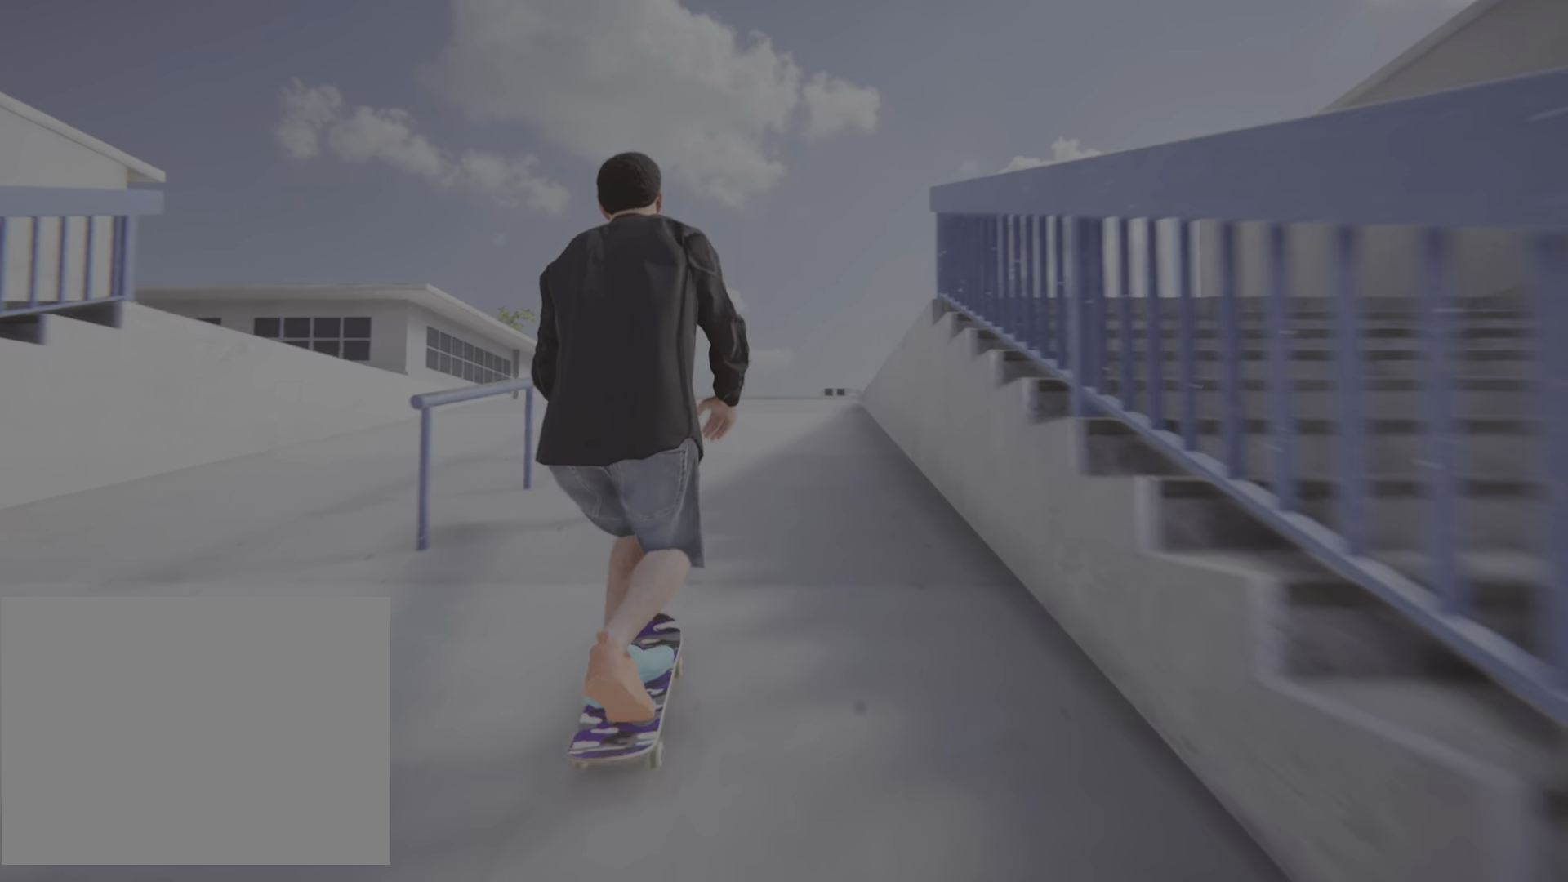
{"dt_ms": 500, "buttons": [], "left_stick": "center", "right_stick": "center", "events": [[33, "L2", "up"], [283, "CROSS", "up"], [317, "L2", "down"], [417, "L2", "up"]]}
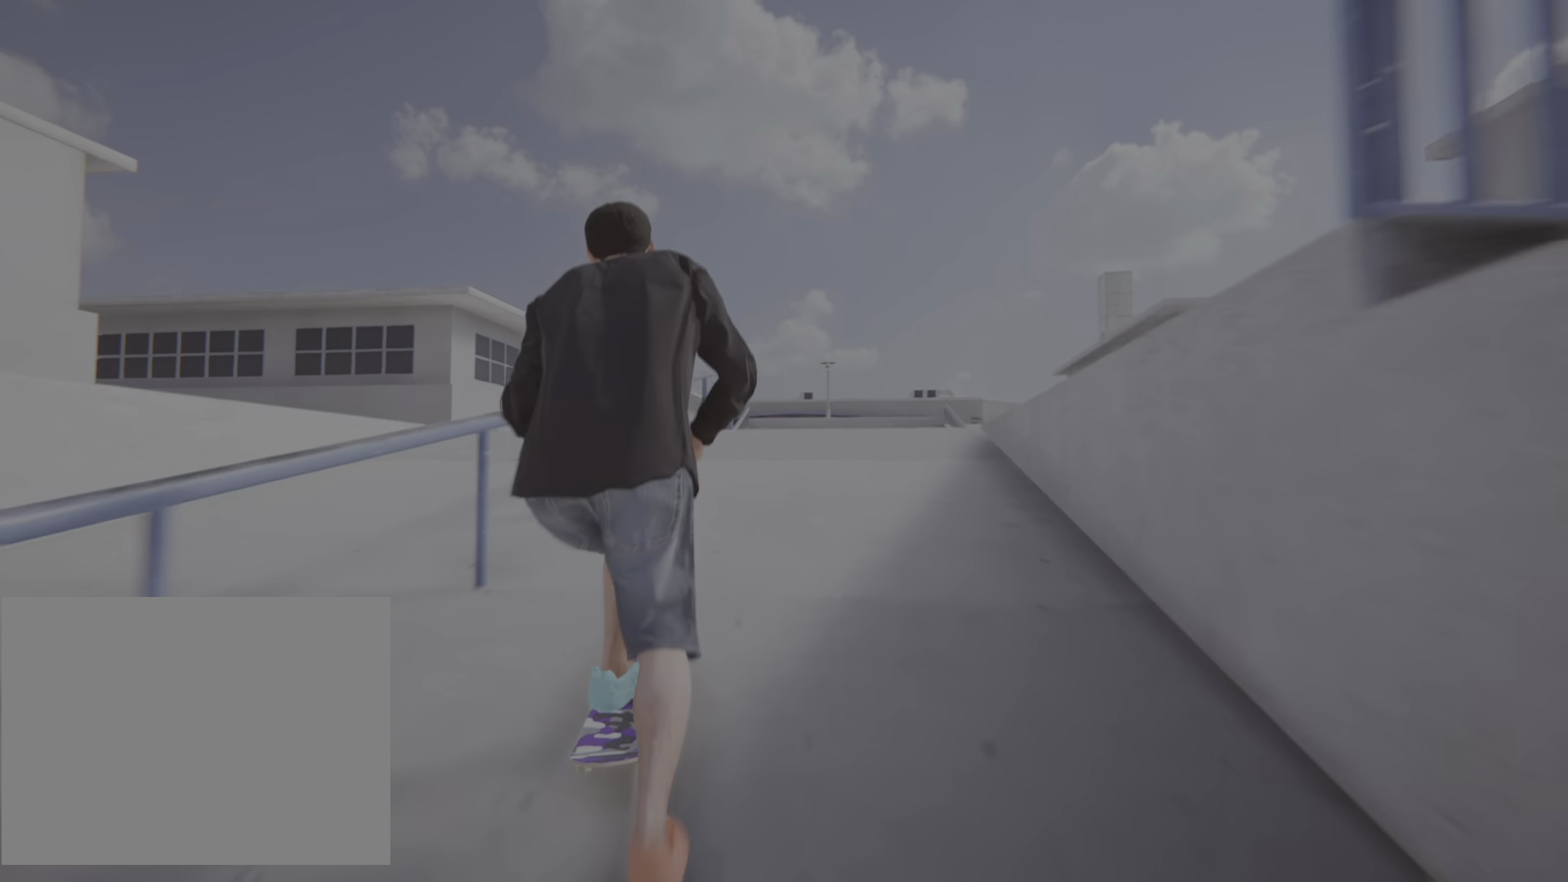
{"dt_ms": 501, "buttons": [], "left_stick": "center", "right_stick": "center", "events": [[117, "left_stick", "down"], [117, "right_stick", "down"], [317, "left_stick", "center"], [317, "right_stick", "center"]]}
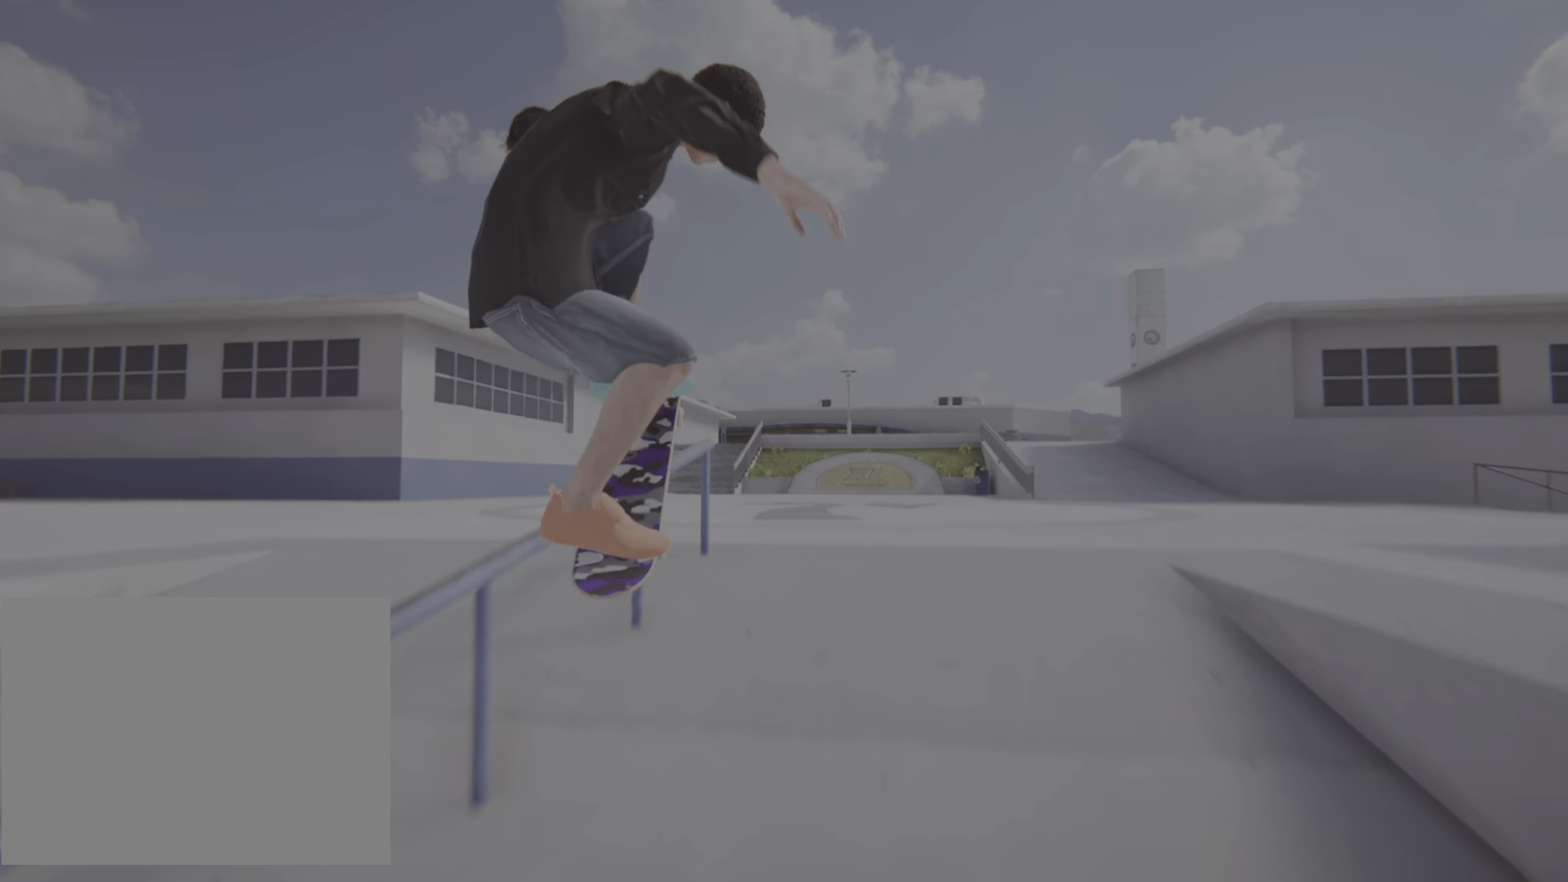
{"dt_ms": 500, "buttons": [], "left_stick": "left", "right_stick": "right", "events": [[33, "left_stick", "left"], [283, "right_stick", "right"]]}
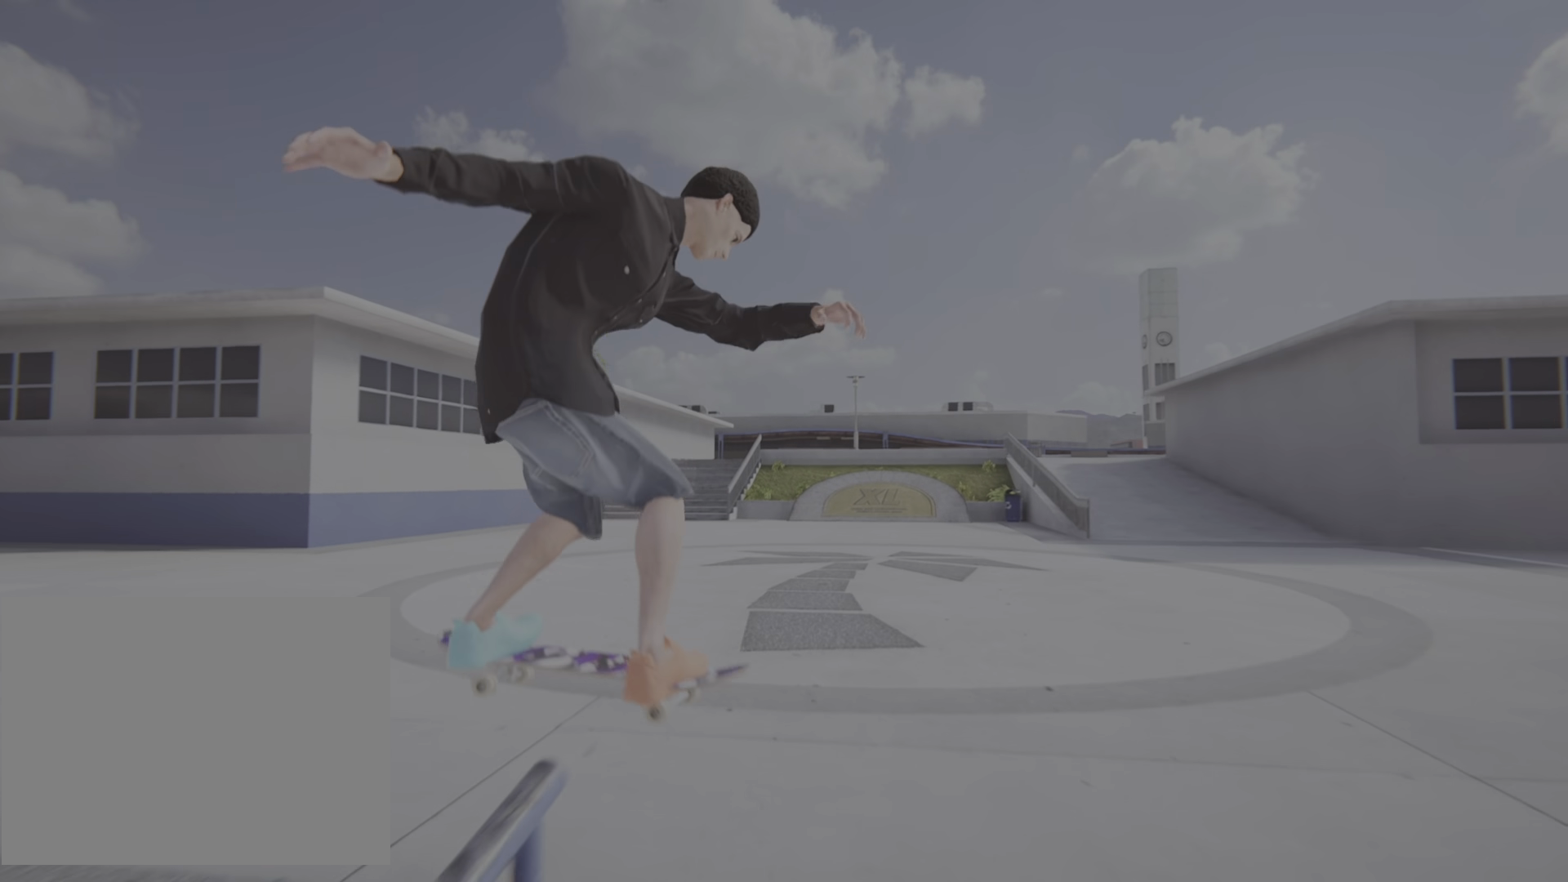
{"dt_ms": 501, "buttons": ["R2"], "left_stick": "center", "right_stick": "center", "events": [[117, "left_stick", "center"], [184, "right_stick", "center"], [434, "R2", "down"]]}
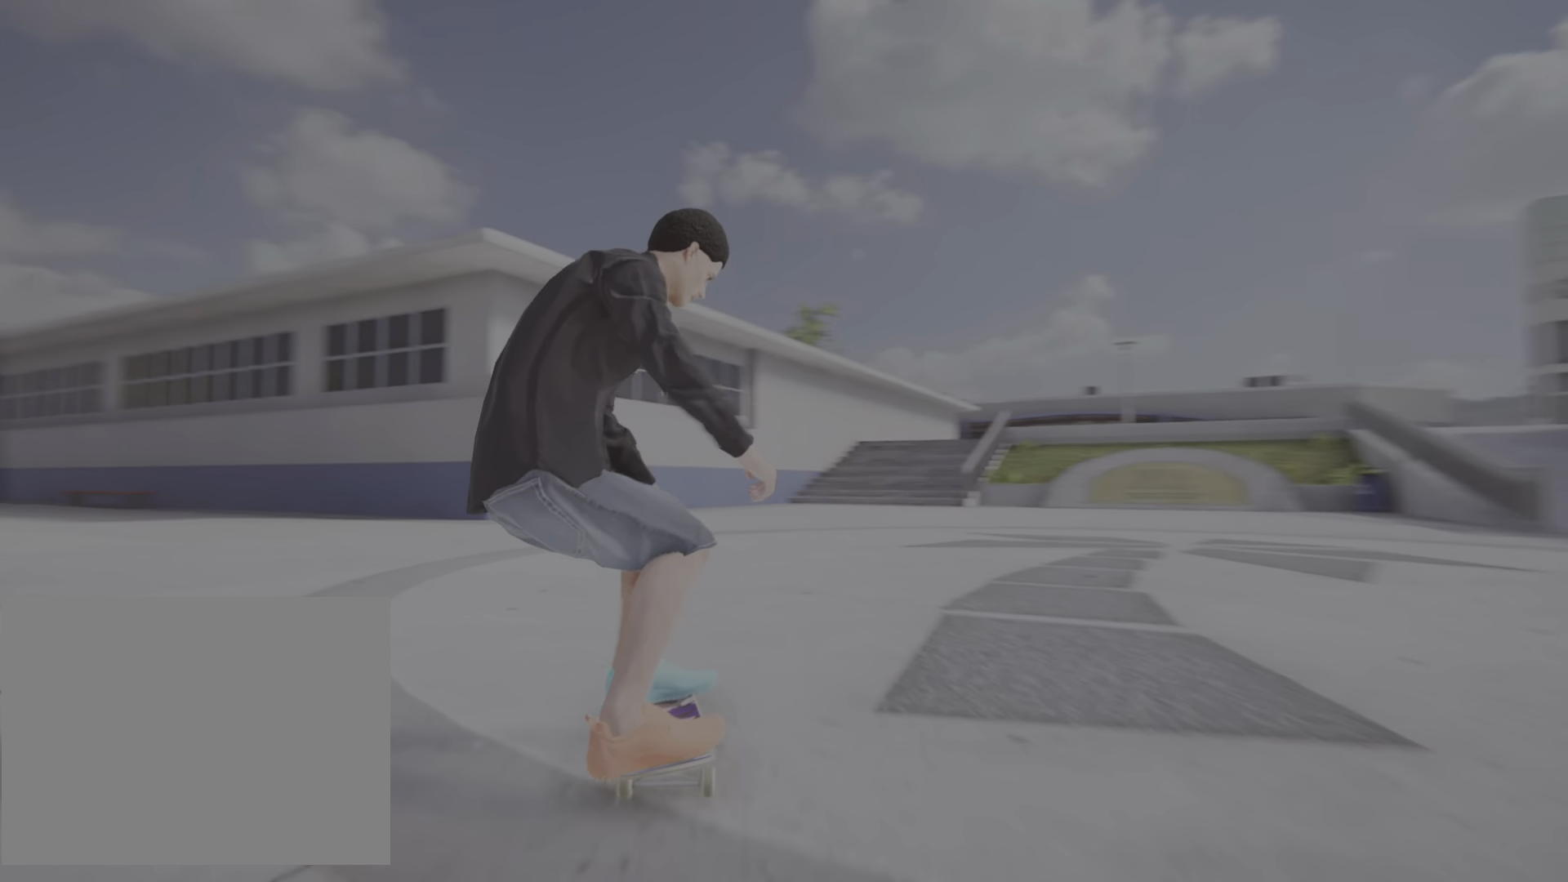
{"dt_ms": 500, "buttons": ["CROSS", "R2"], "left_stick": "center", "right_stick": "center", "events": [[216, "CROSS", "down"]]}
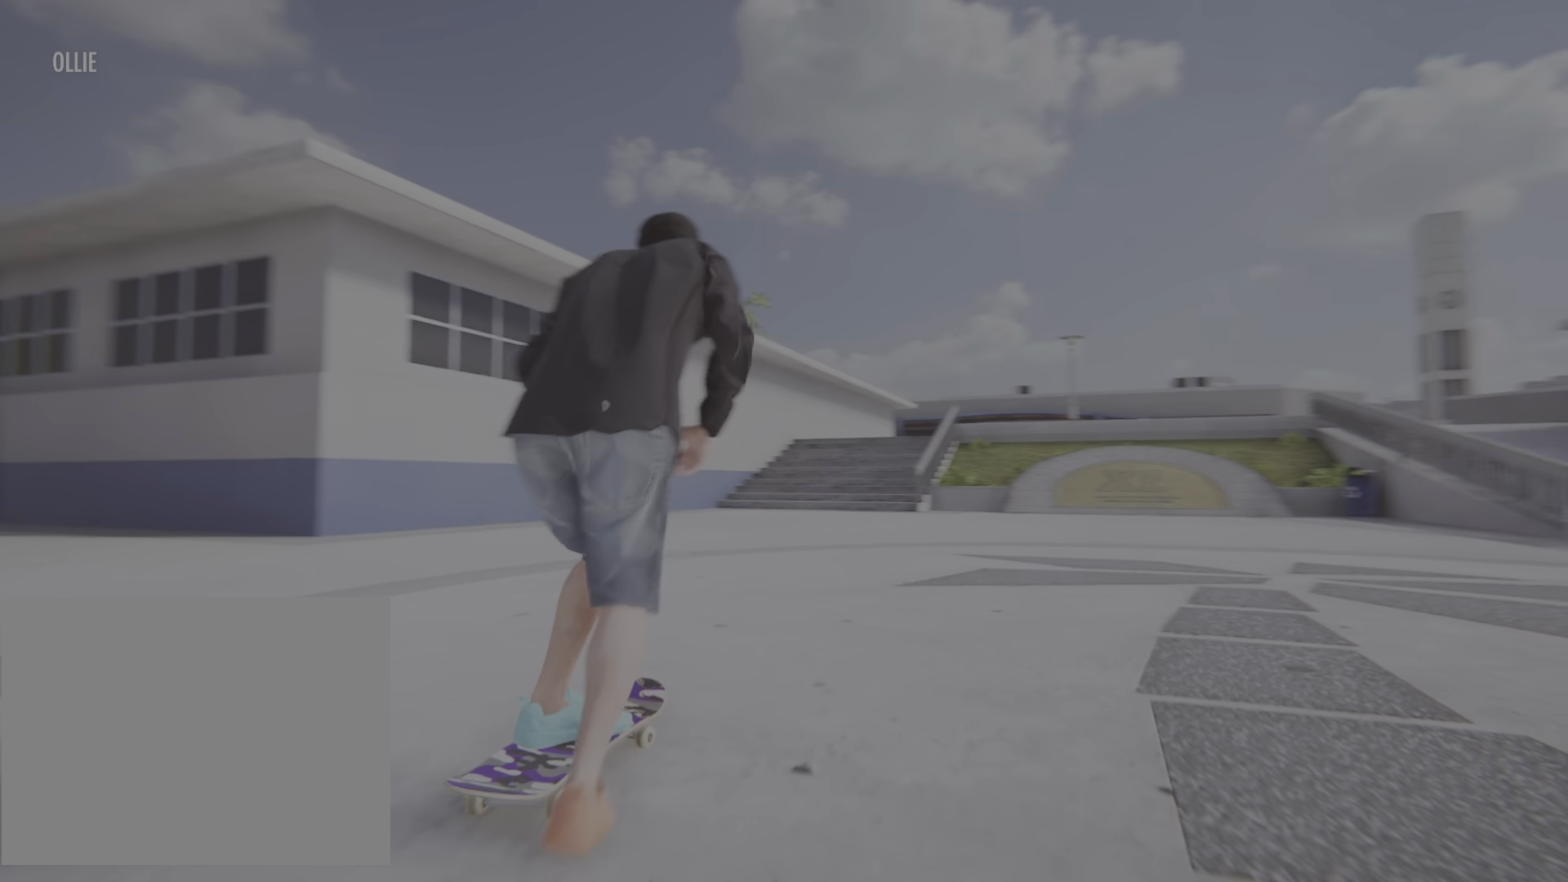
{"dt_ms": 501, "buttons": ["CROSS"], "left_stick": "center", "right_stick": "center", "events": [[217, "R2", "up"]]}
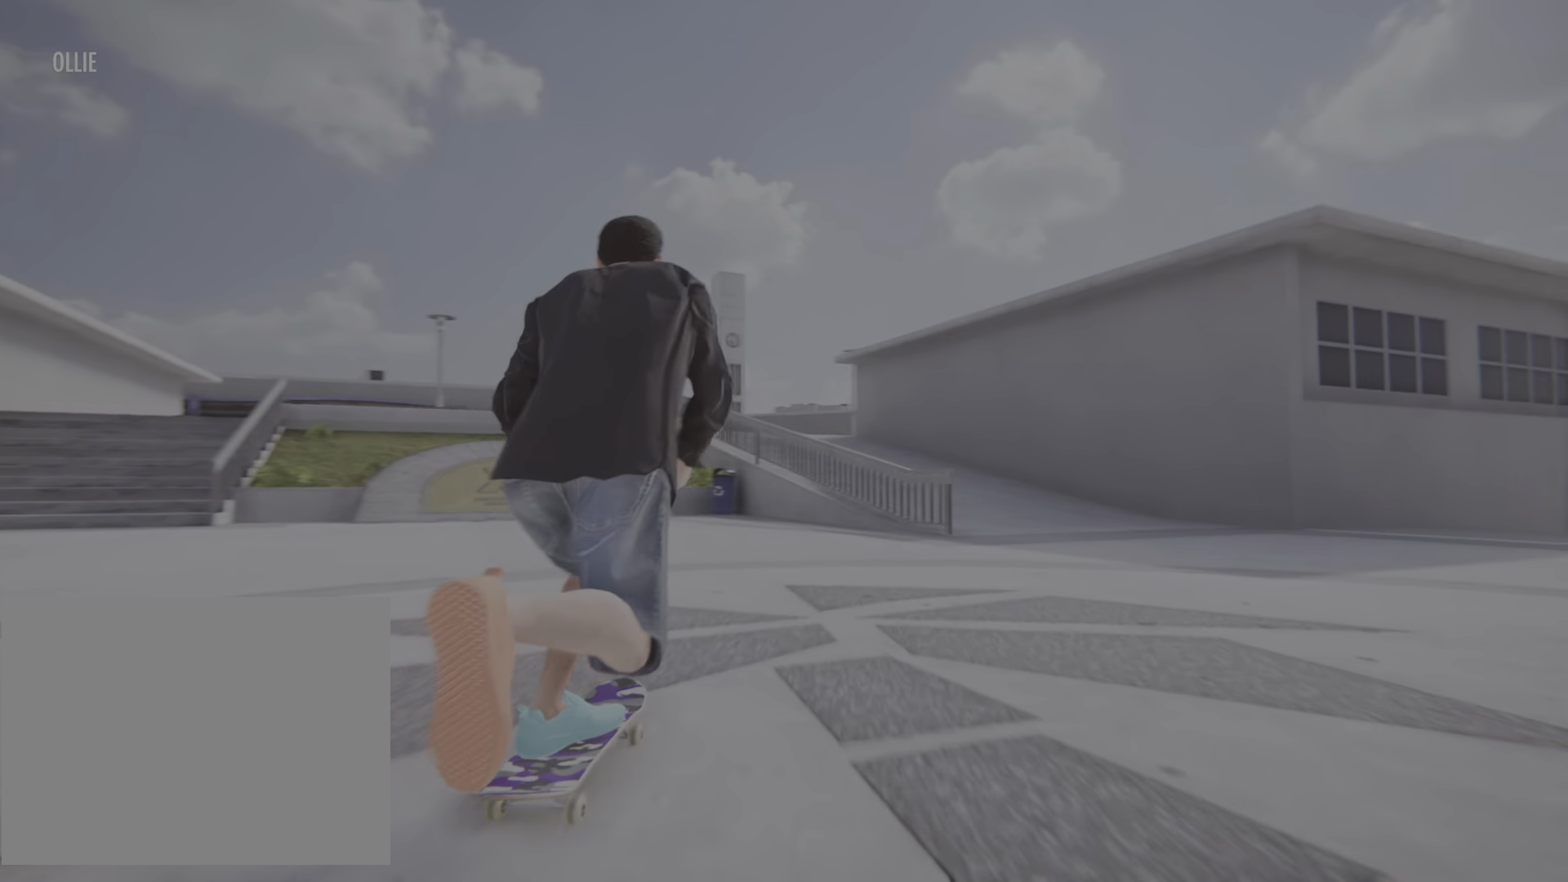
{"dt_ms": 500, "buttons": ["CROSS"], "left_stick": "center", "right_stick": "center", "events": [[100, "R2", "down"], [283, "R2", "up"]]}
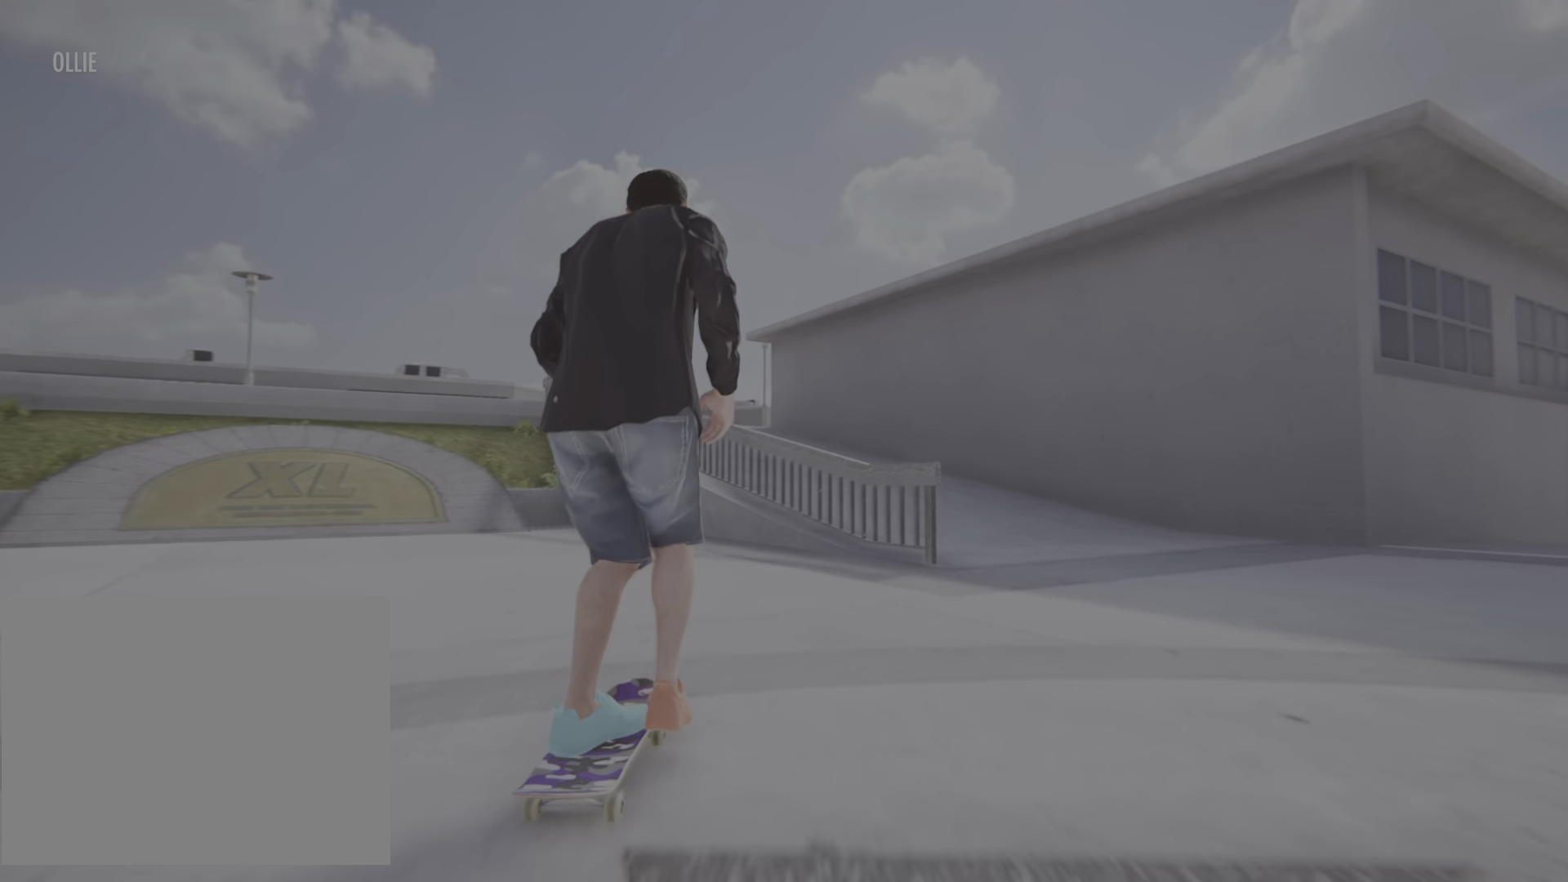
{"dt_ms": 501, "buttons": [], "left_stick": "down-right", "right_stick": "down", "events": [[50, "CROSS", "up"], [117, "left_stick", "down-right"], [167, "right_stick", "down"]]}
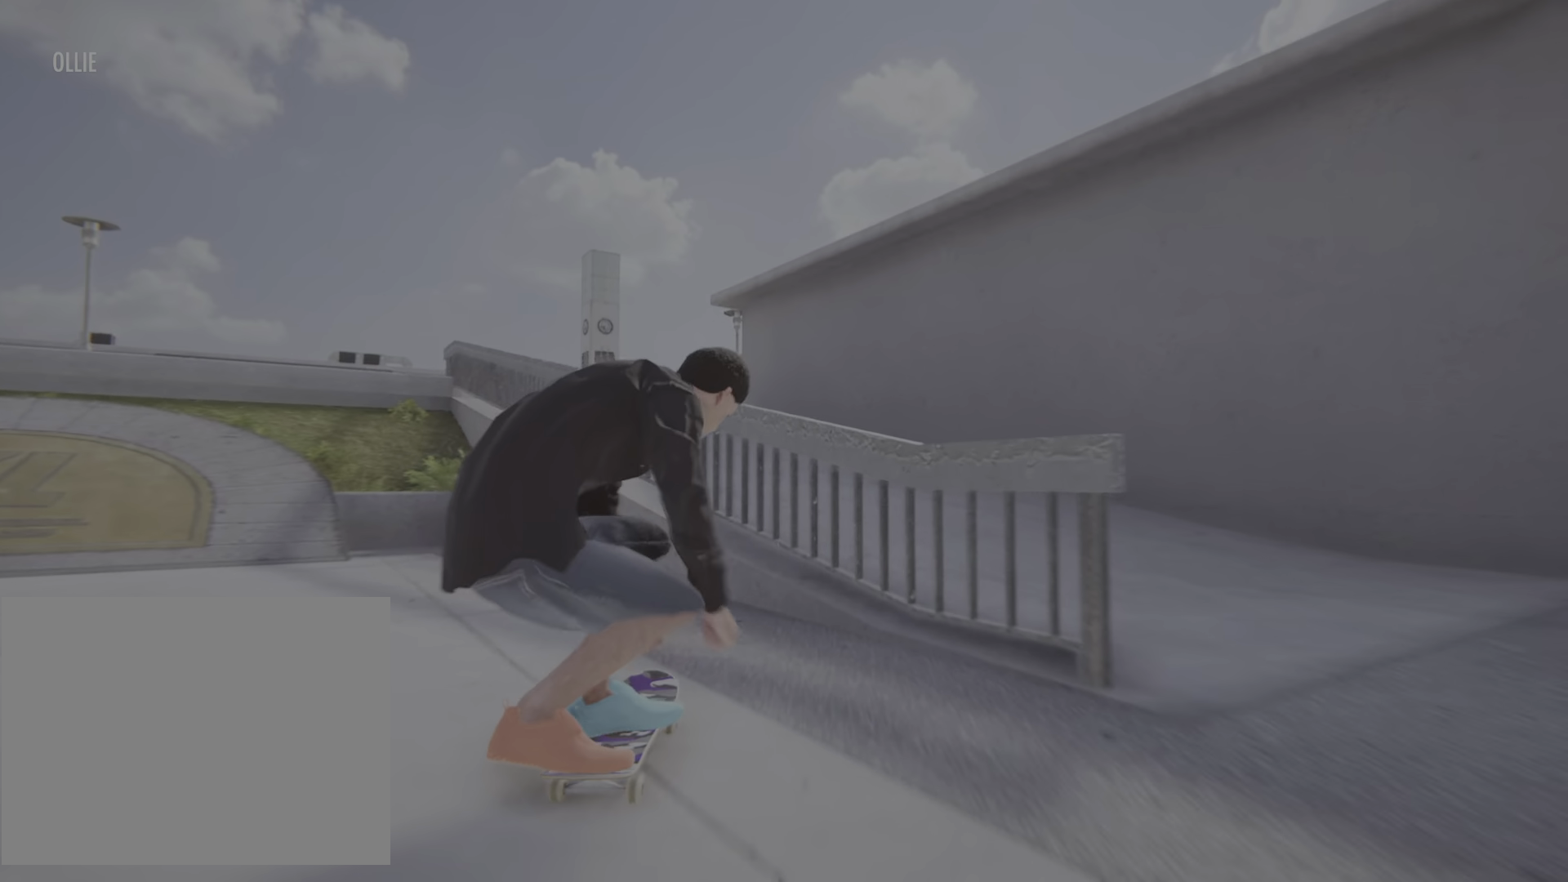
{"dt_ms": 1000, "buttons": ["CROSS"], "left_stick": "center", "right_stick": "center"}
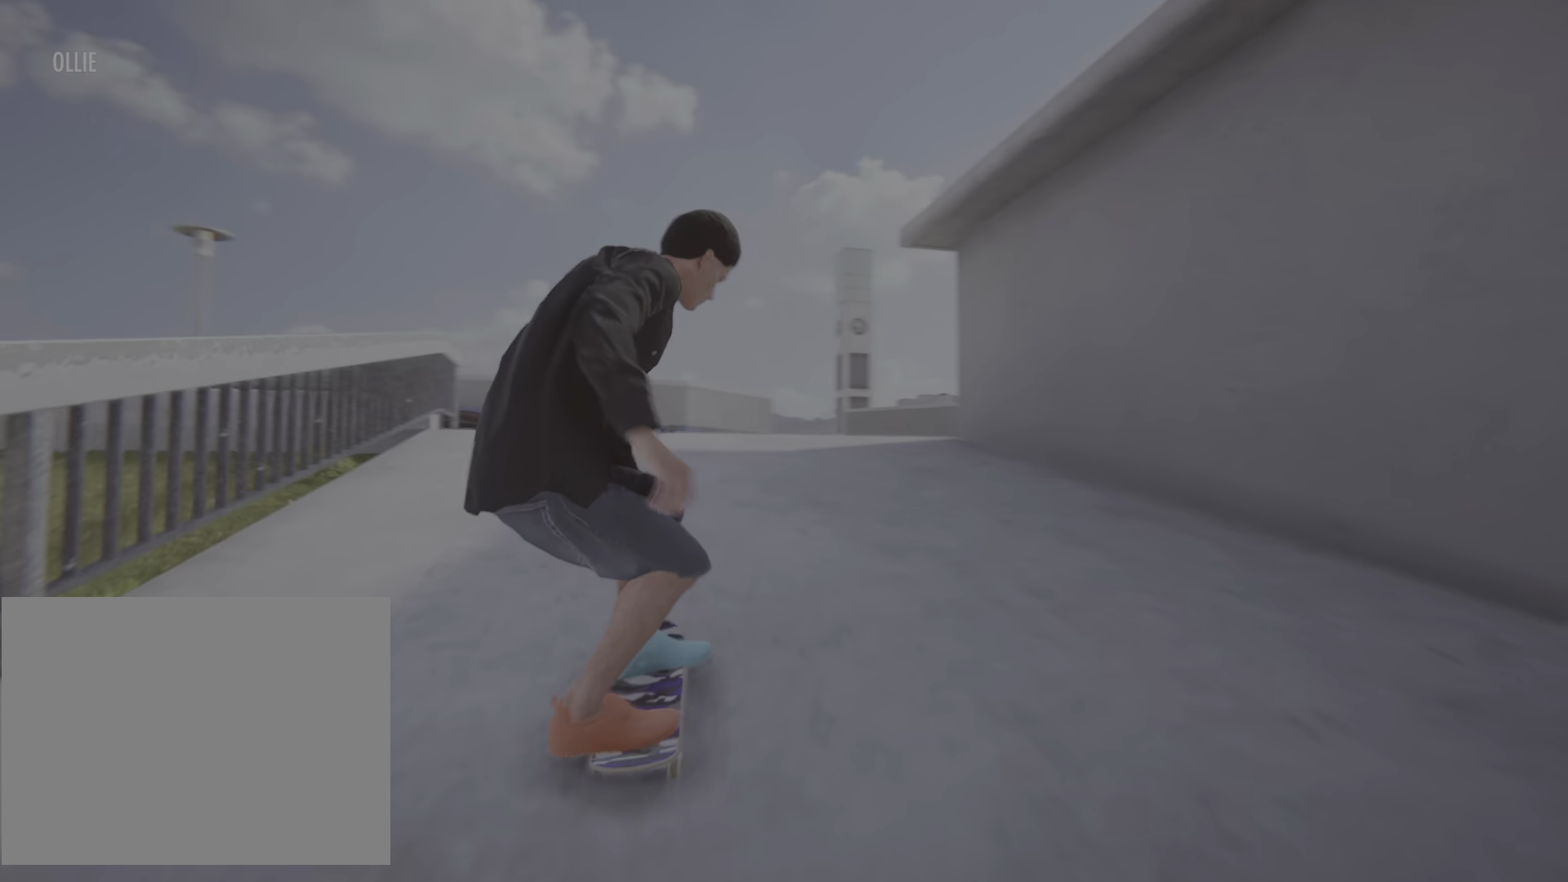
{"dt_ms": 500, "buttons": ["CROSS", "R2"], "left_stick": "center", "right_stick": "center", "events": [[133, "L2", "down"], [200, "L2", "up"], [417, "R2", "down"]]}
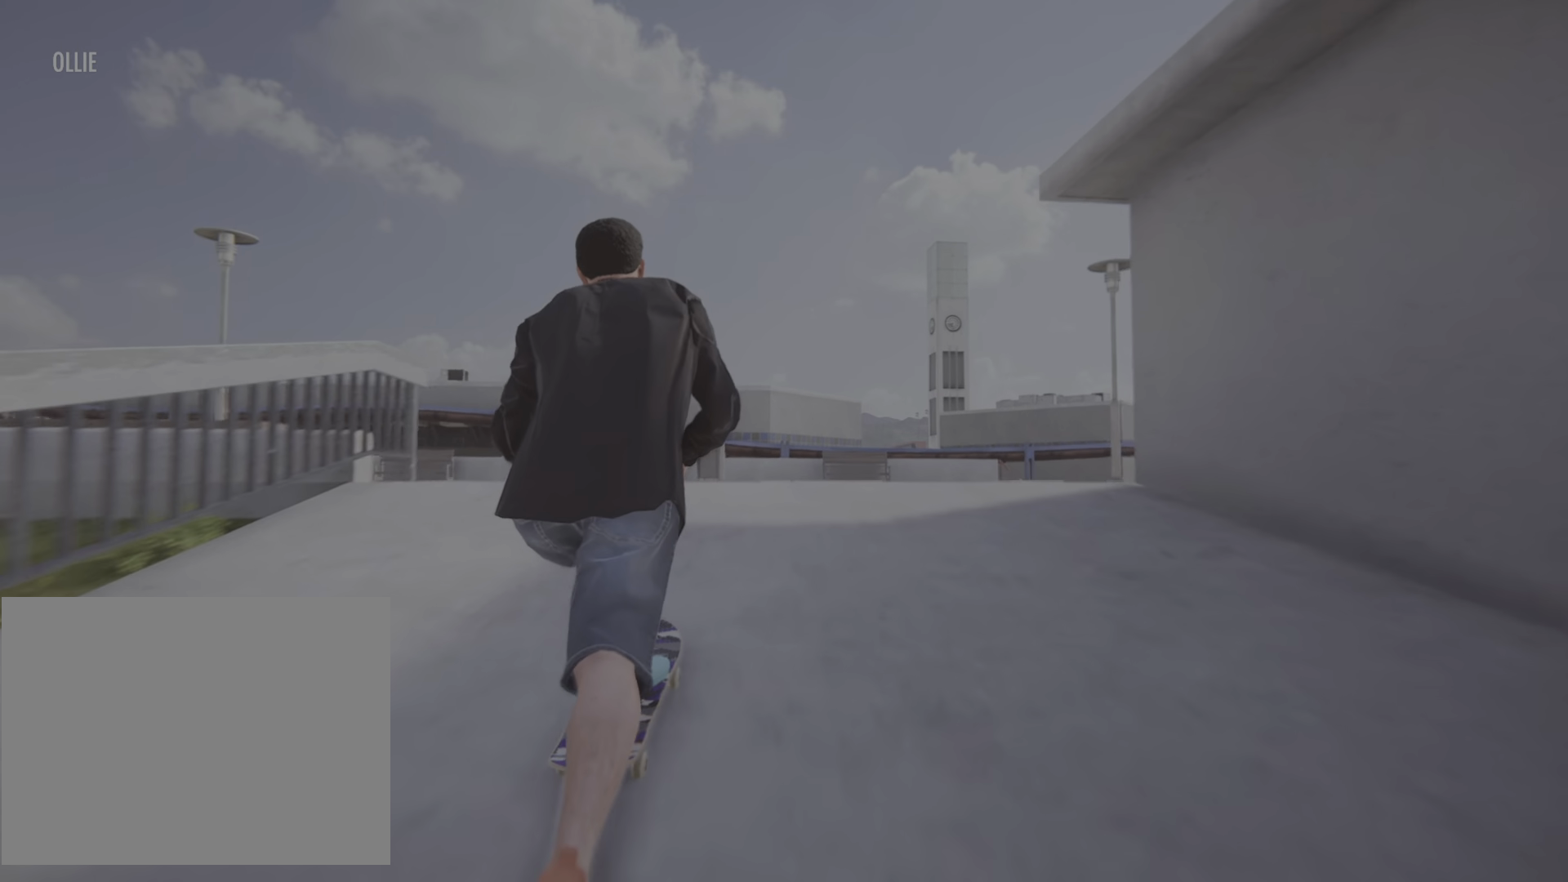
{"dt_ms": 501, "buttons": ["CROSS"], "left_stick": "center", "right_stick": "center", "events": [[251, "R2", "up"]]}
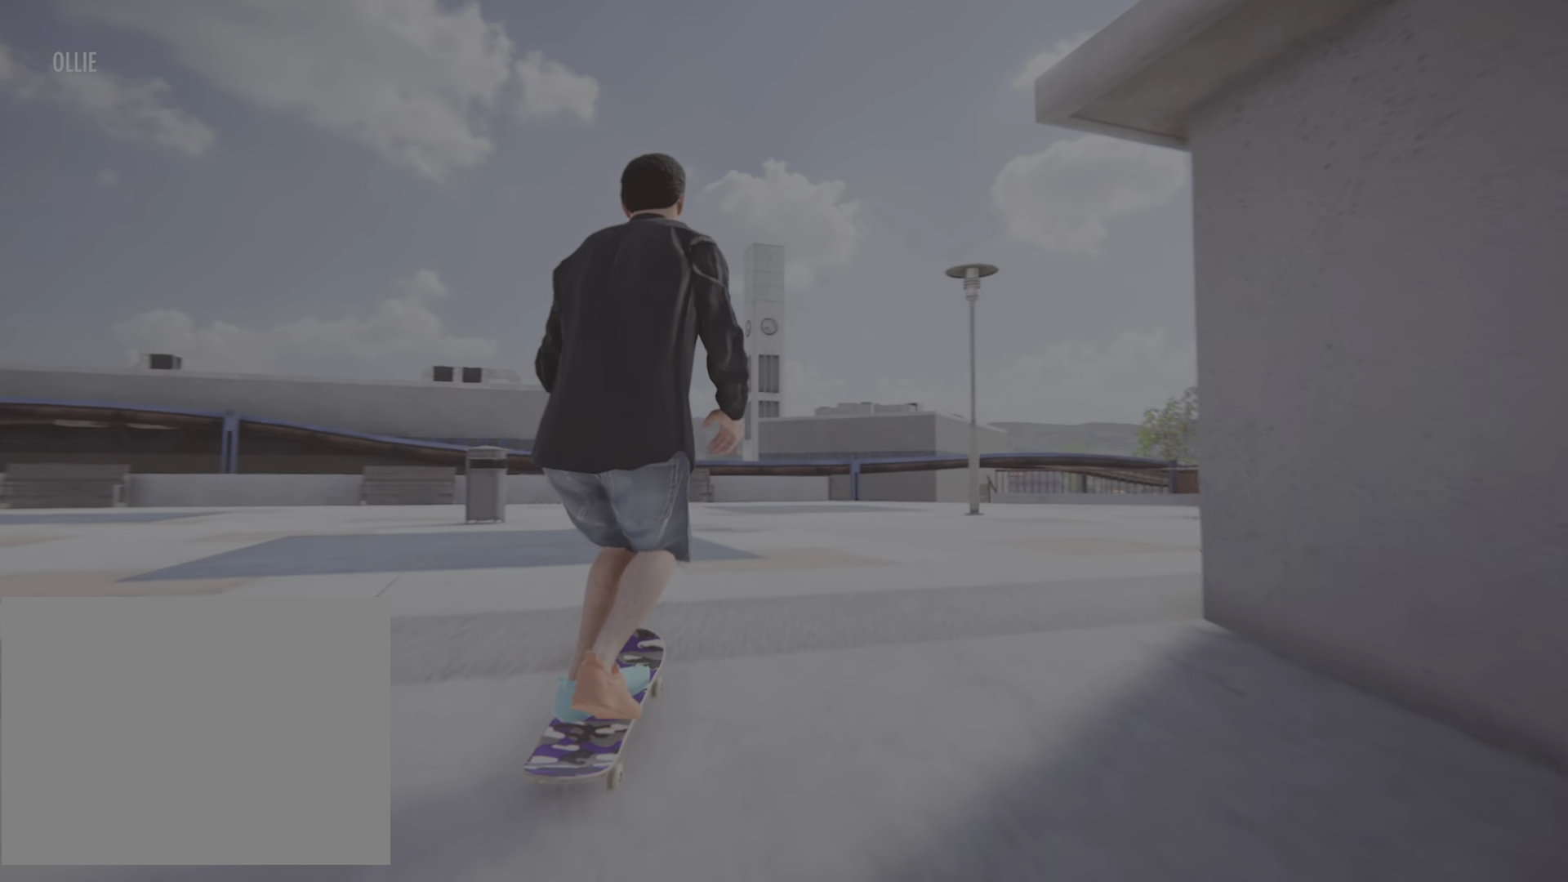
{"dt_ms": 484, "buttons": [], "left_stick": "center", "right_stick": "center", "events": [[283, "CROSS", "up"]]}
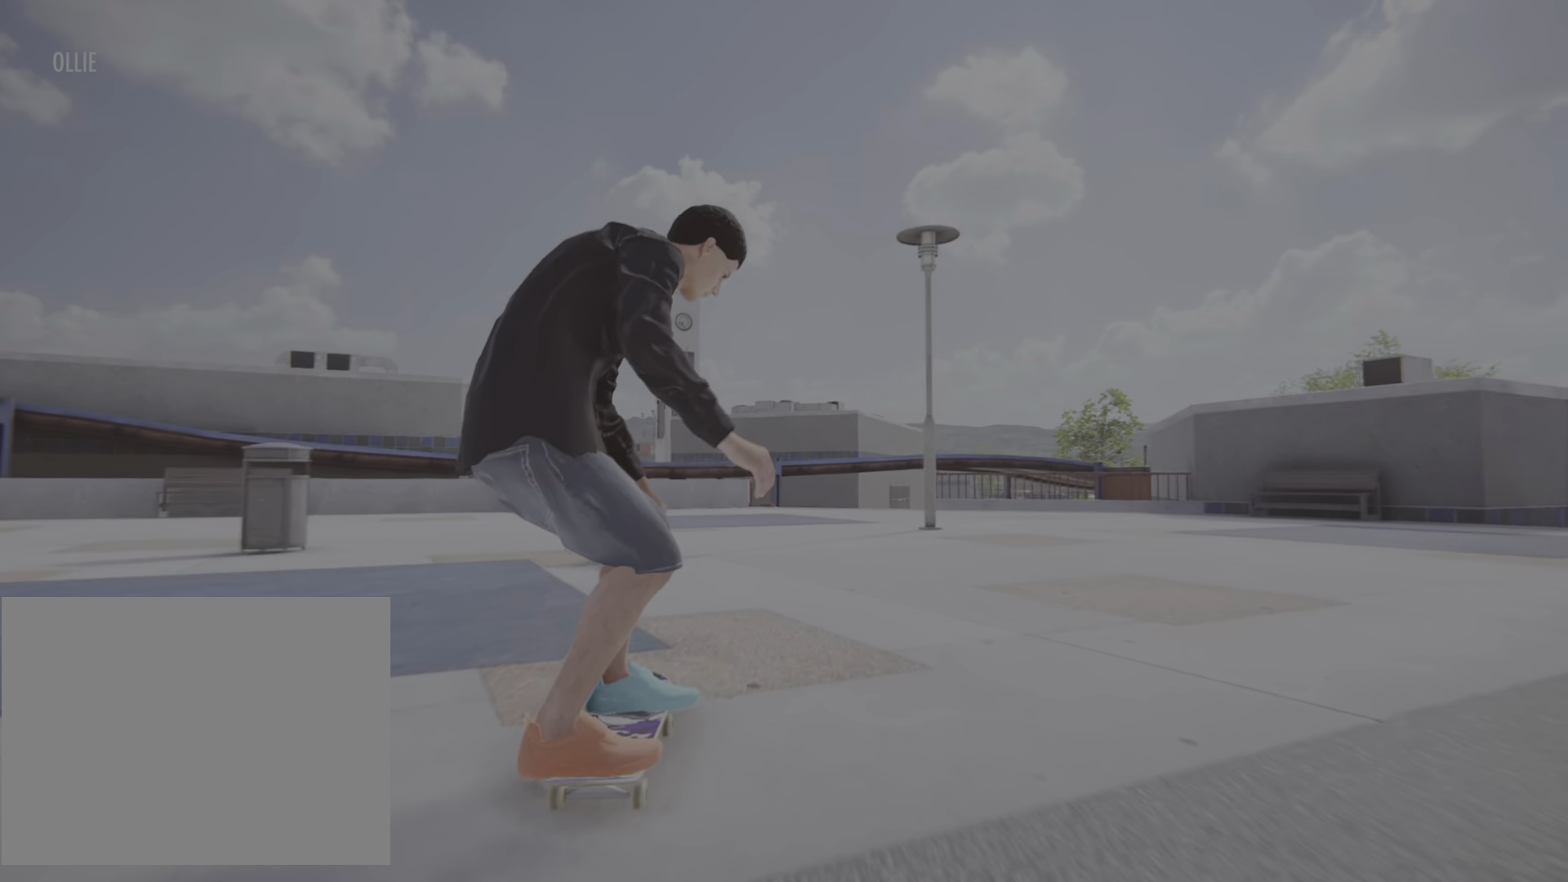
{"dt_ms": 500, "buttons": ["CROSS", "R2"], "left_stick": "center", "right_stick": "center", "events": [[116, "CROSS", "down"], [417, "R2", "down"]]}
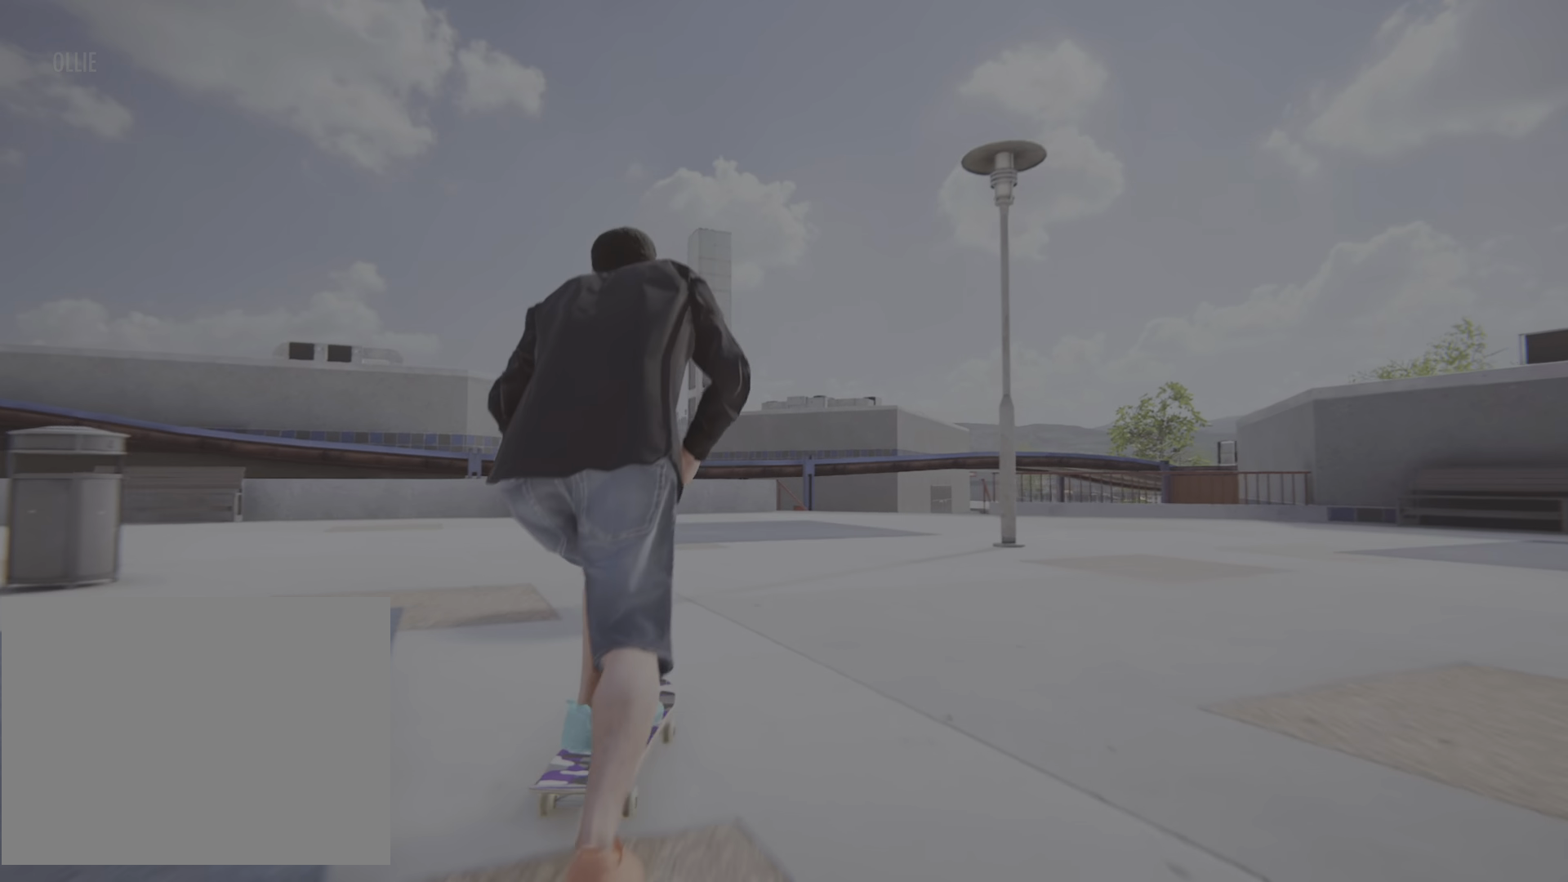
{"dt_ms": 501, "buttons": ["CROSS"], "left_stick": "center", "right_stick": "center", "events": [[267, "R2", "up"]]}
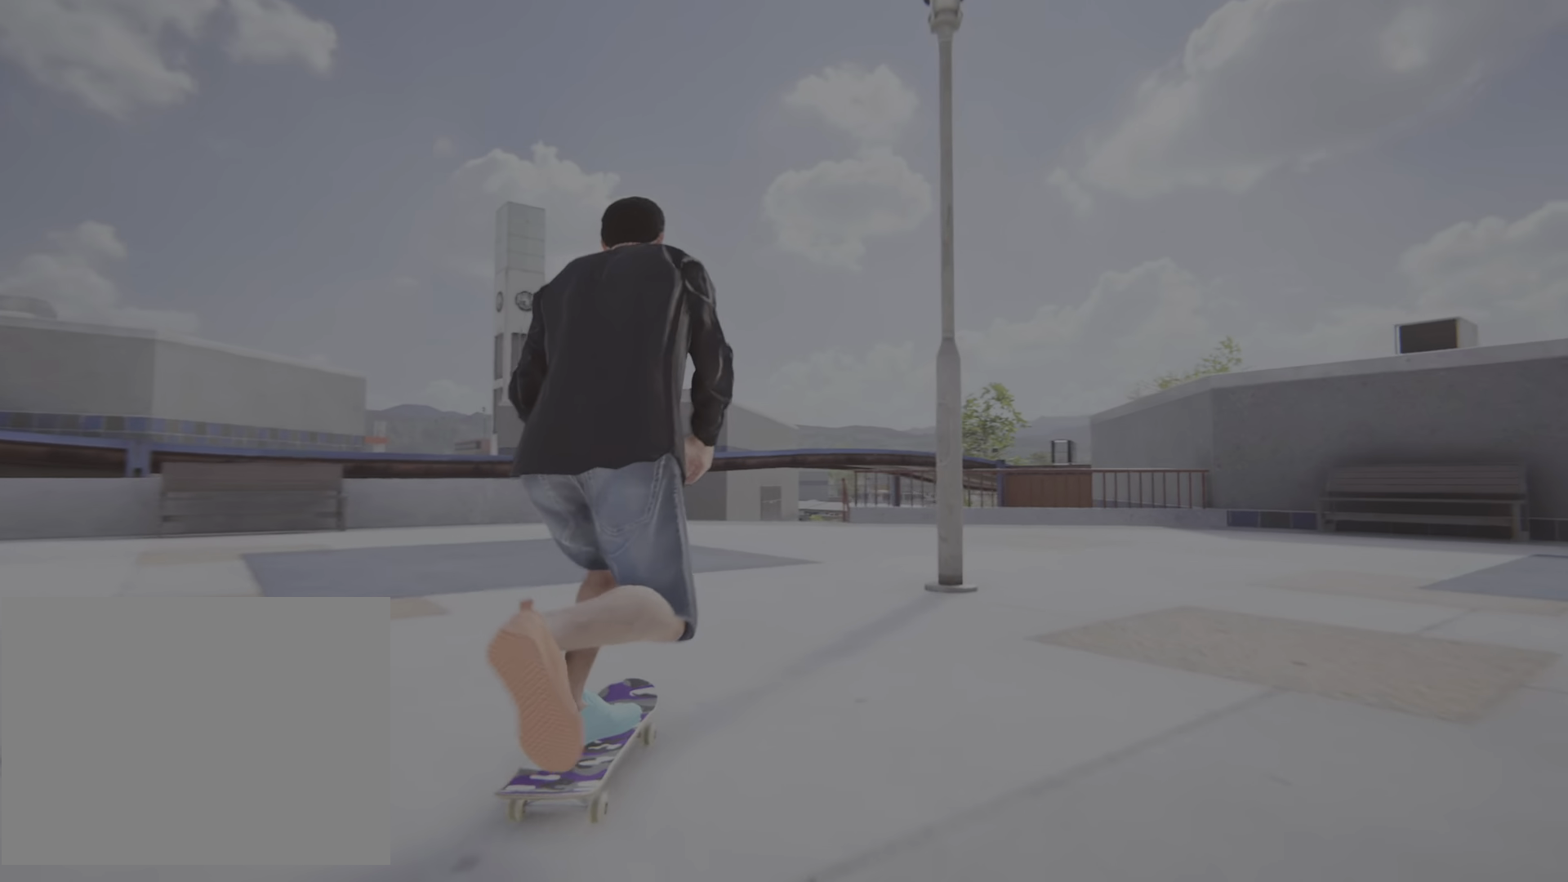
{"dt_ms": 500, "buttons": [], "left_stick": "center", "right_stick": "center", "events": [[250, "R2", "down"], [417, "R2", "up"], [483, "CROSS", "up"]]}
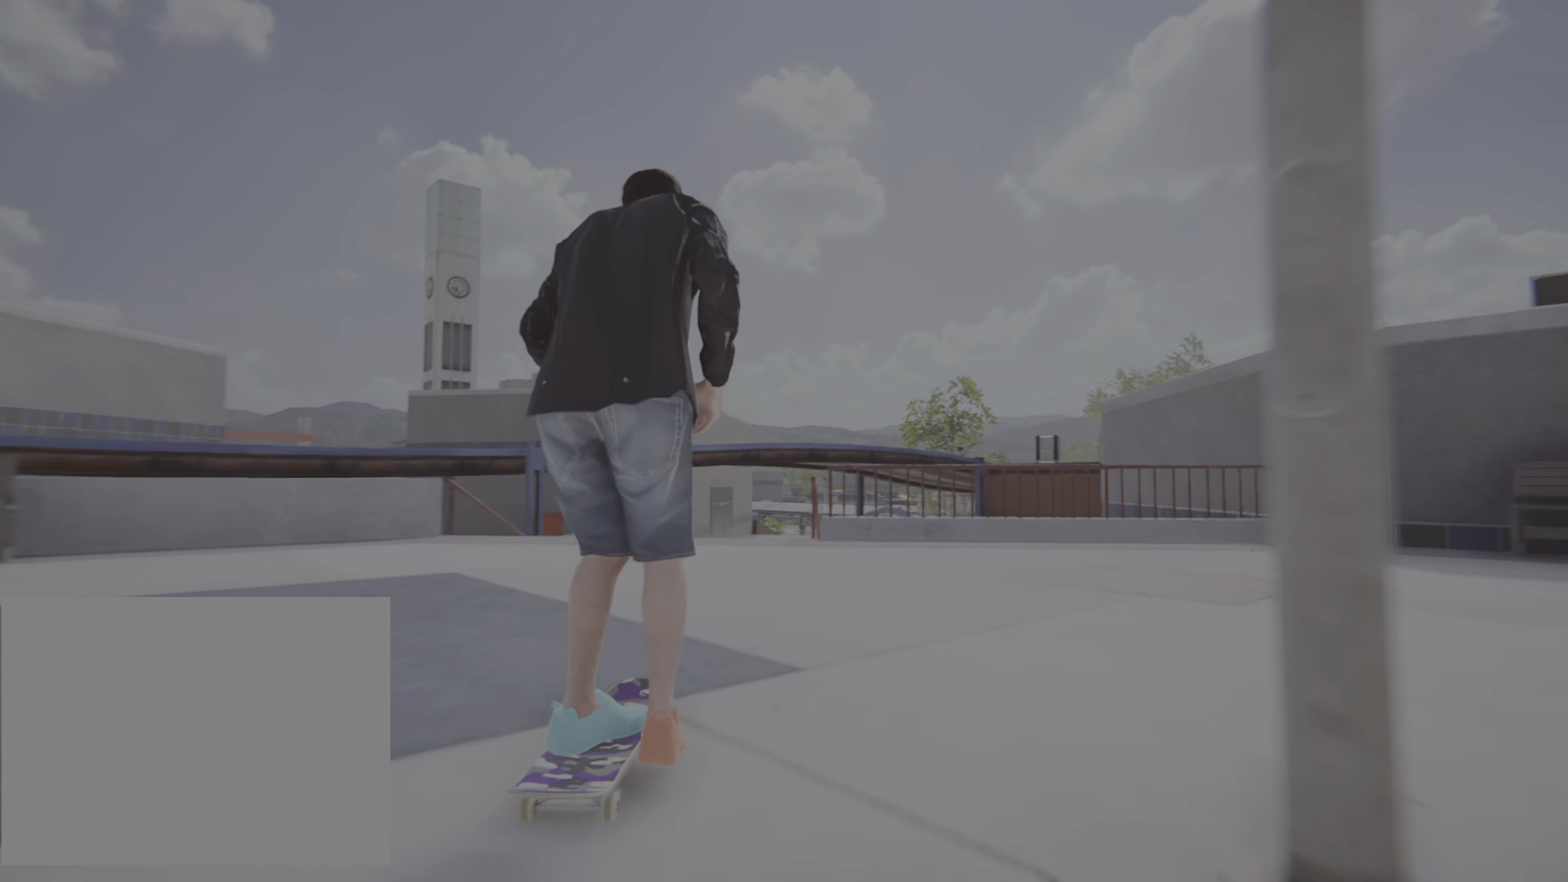
{"dt_ms": 501, "buttons": [], "left_stick": "down", "right_stick": "down", "events": [[284, "R2", "down"], [417, "R2", "up"], [467, "left_stick", "down"], [467, "right_stick", "down"]]}
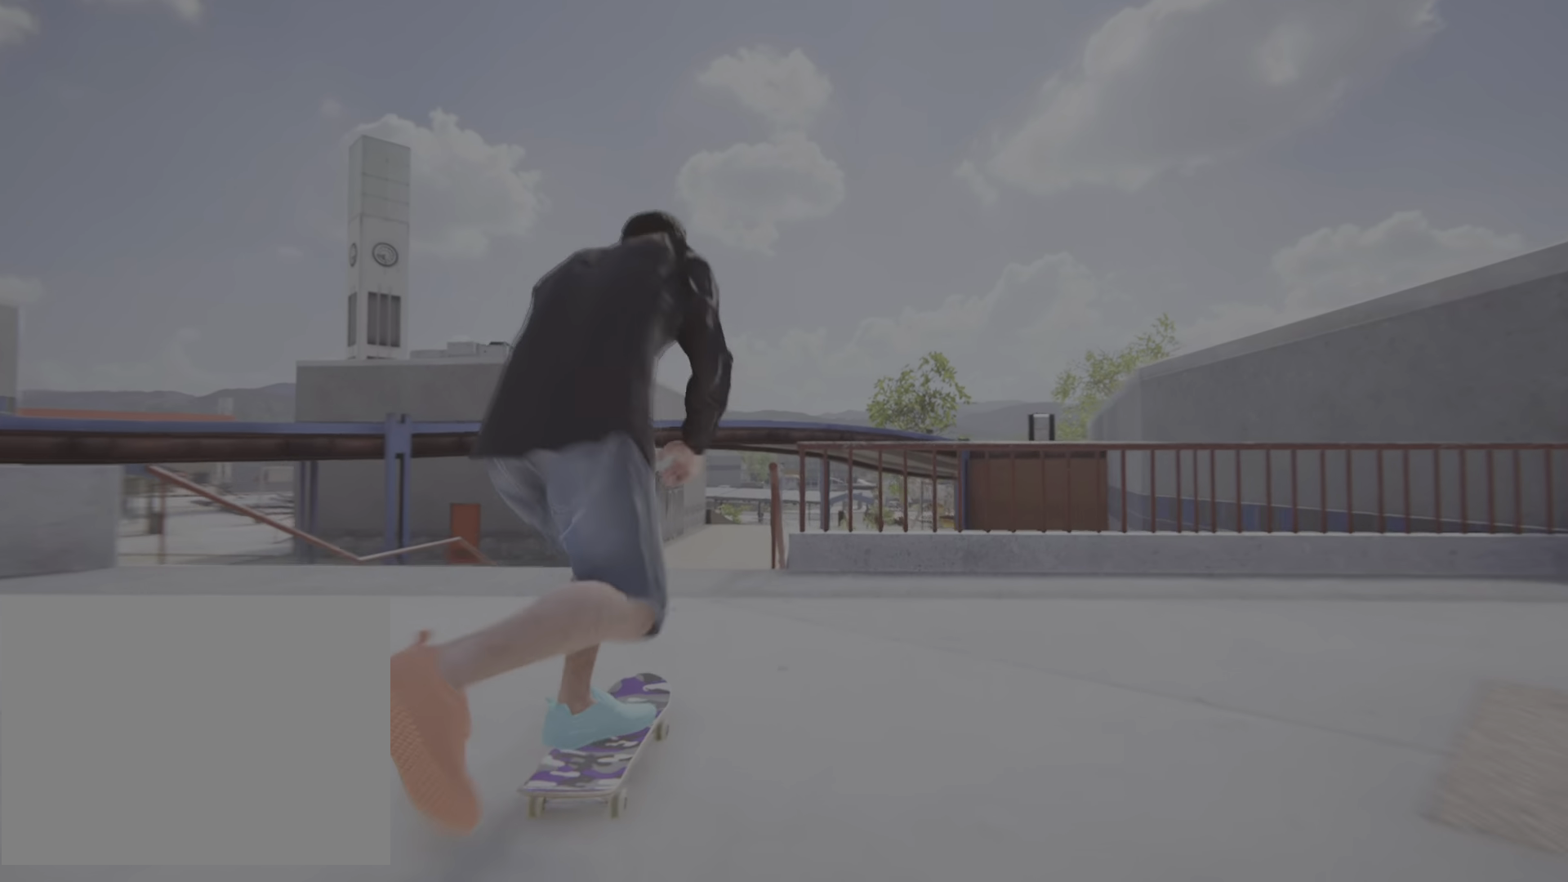
{"dt_ms": 500, "buttons": [], "left_stick": "left", "right_stick": "right", "events": [[133, "right_stick", "center"], [150, "left_stick", "center"], [367, "right_stick", "right"], [417, "left_stick", "left"]]}
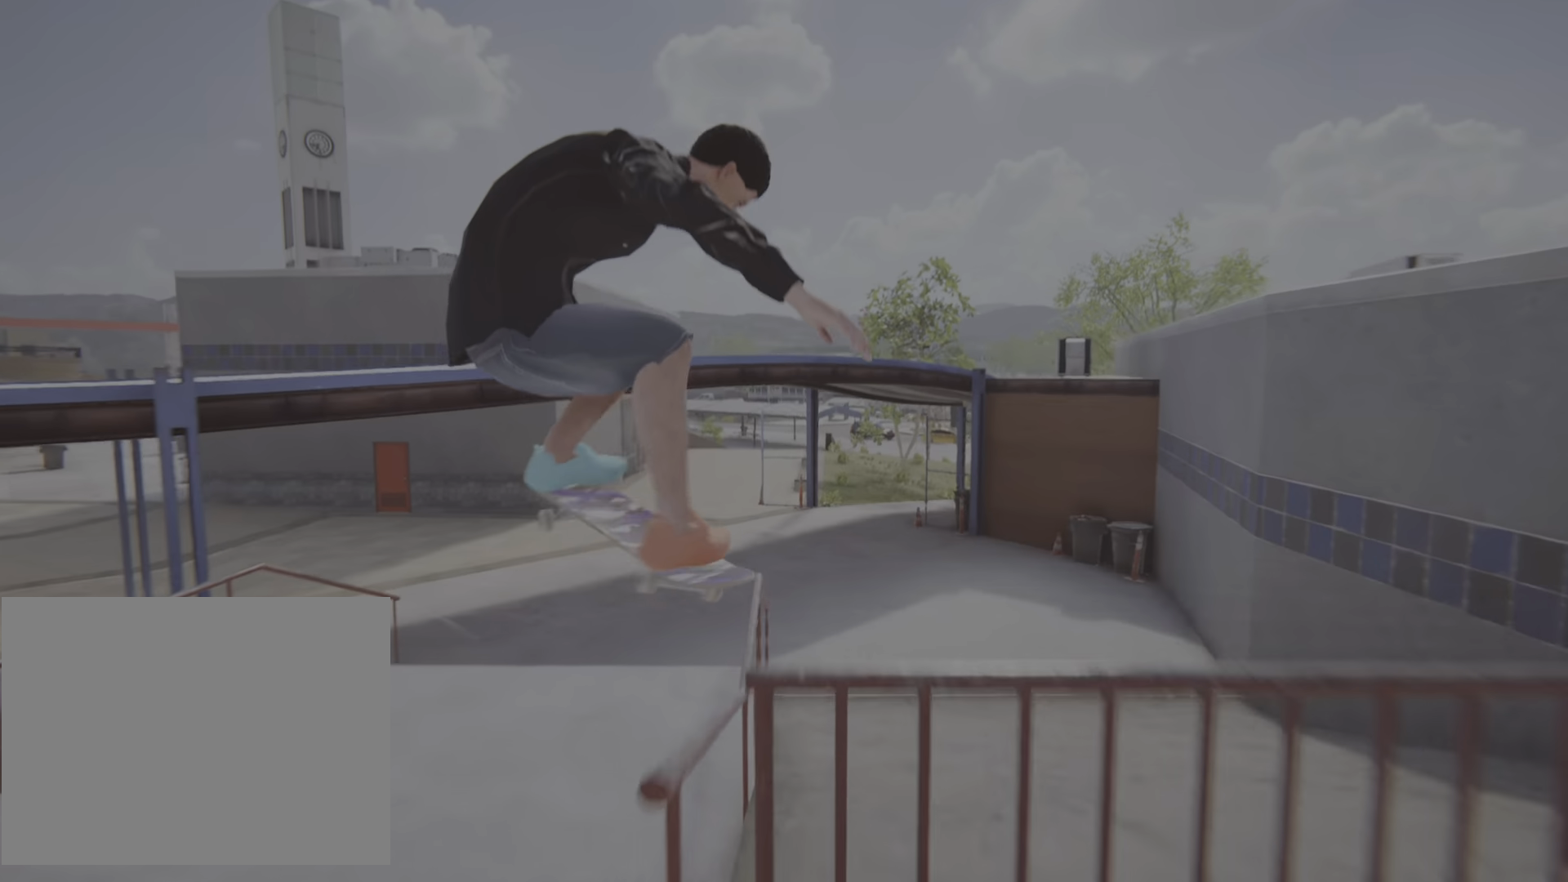
{"dt_ms": 501, "buttons": [], "left_stick": "left", "right_stick": "right"}
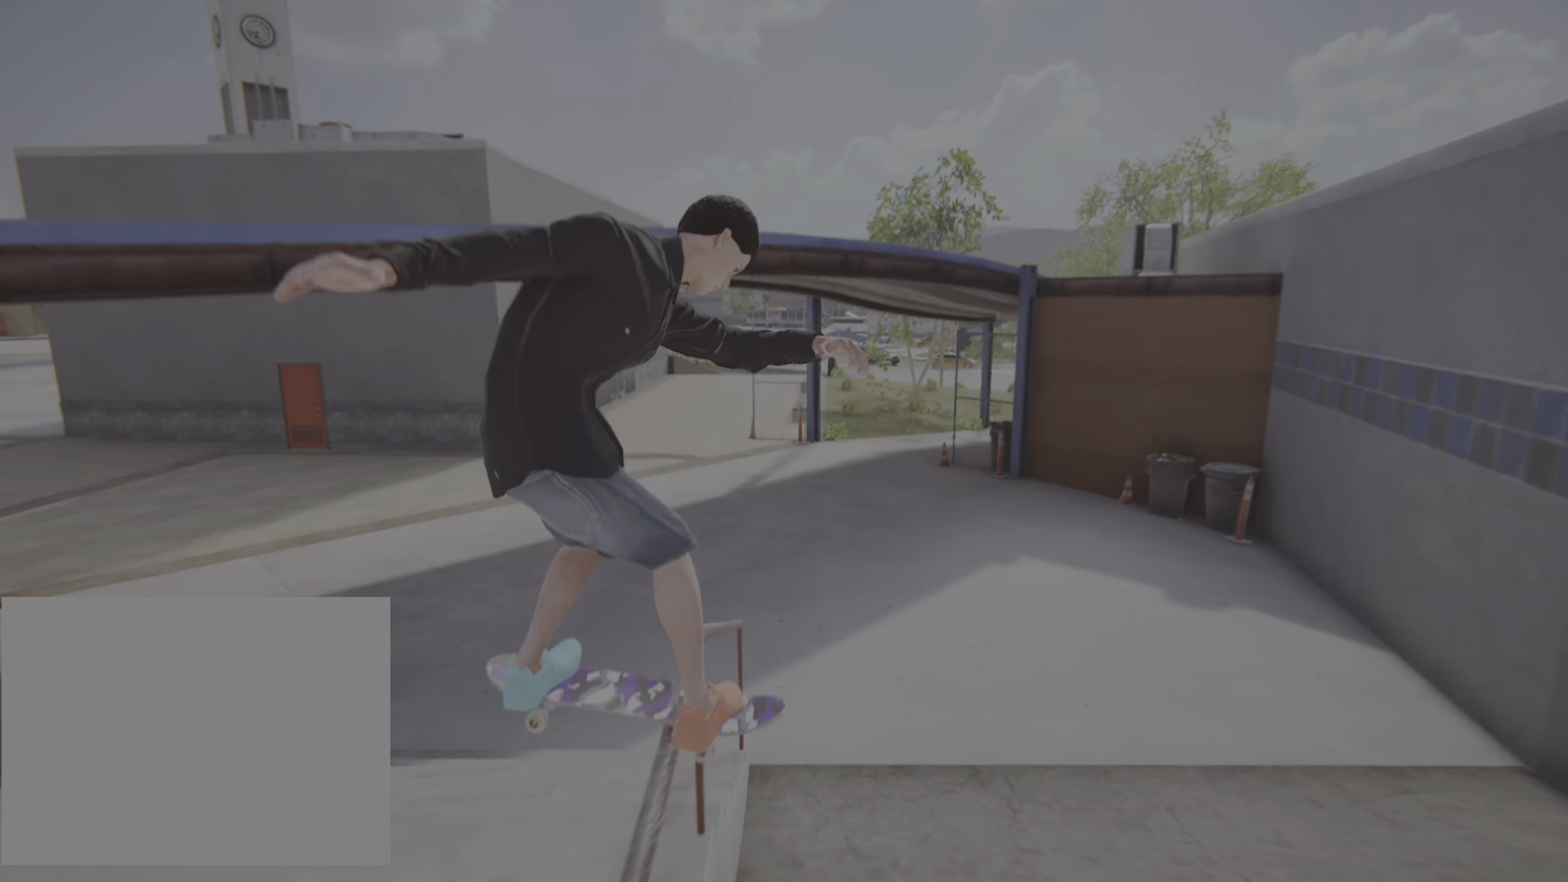
{"dt_ms": 500, "buttons": [], "left_stick": "center", "right_stick": "center", "events": [[33, "right_stick", "down-right"], [133, "right_stick", "down"], [183, "left_stick", "down"], [250, "right_stick", "left"], [317, "left_stick", "center"], [334, "right_stick", "center"]]}
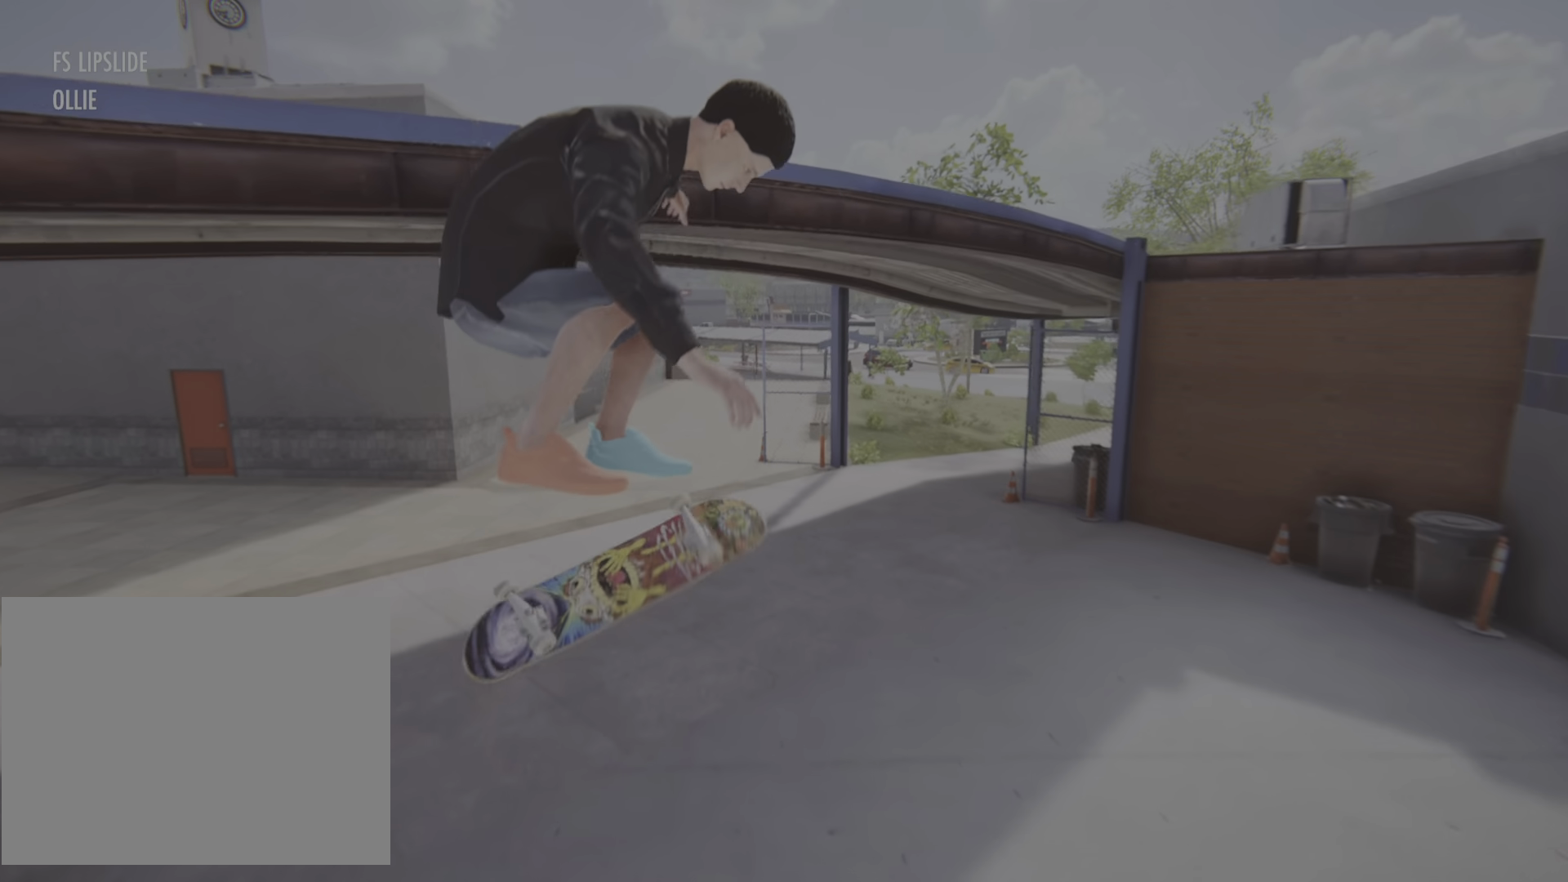
{"dt_ms": 501, "buttons": [], "left_stick": "center", "right_stick": "down", "events": [[351, "right_stick", "down"]]}
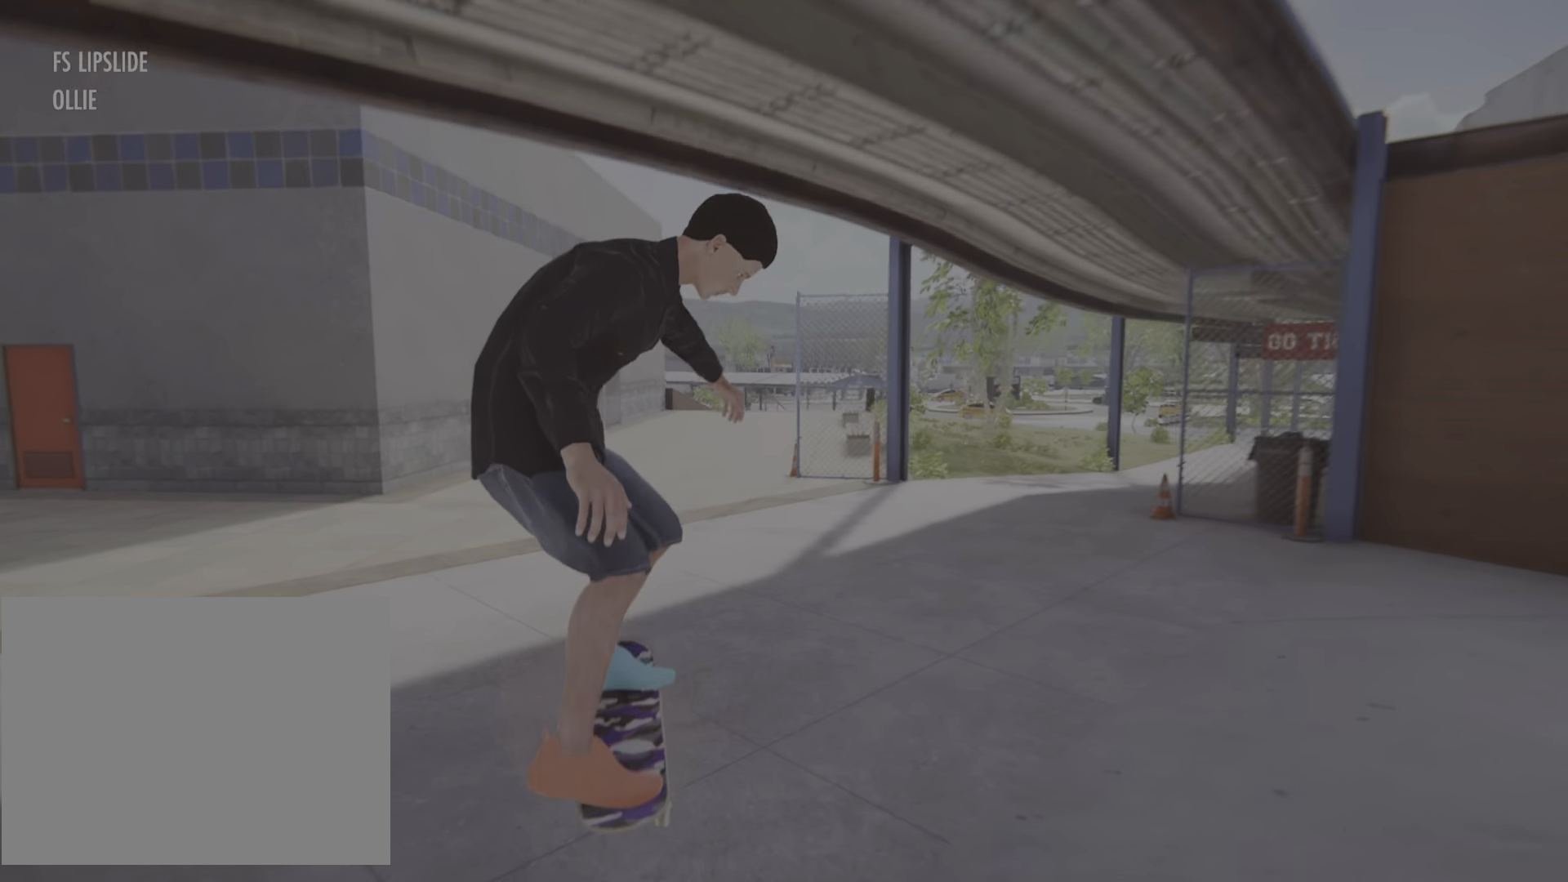
{"dt_ms": 500, "buttons": [], "left_stick": "center", "right_stick": "down", "events": []}
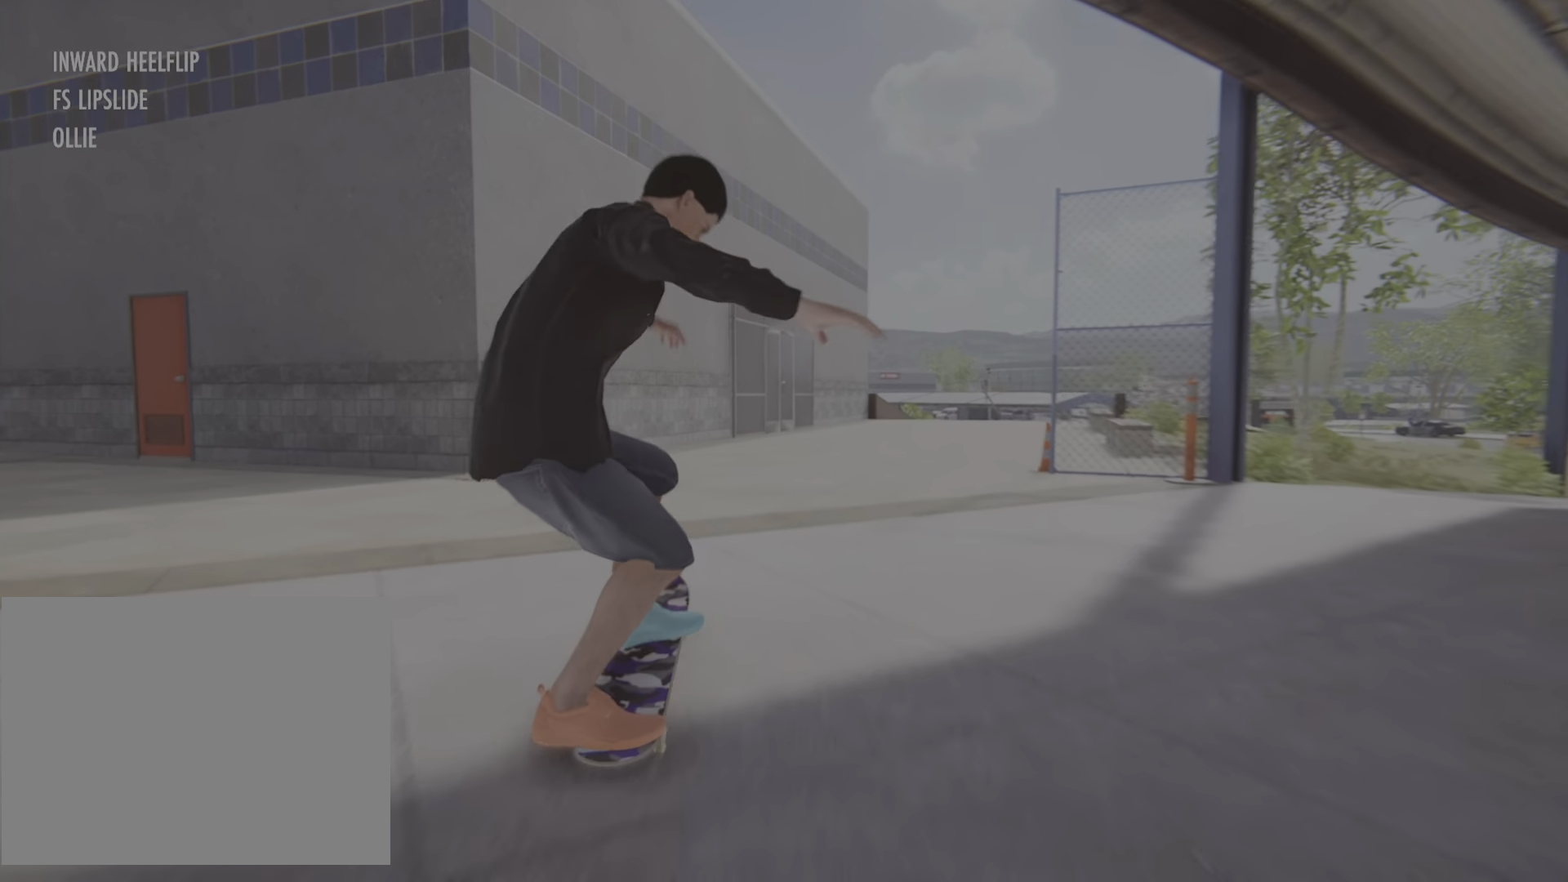
{"dt_ms": 501, "buttons": [], "left_stick": "center", "right_stick": "down", "events": []}
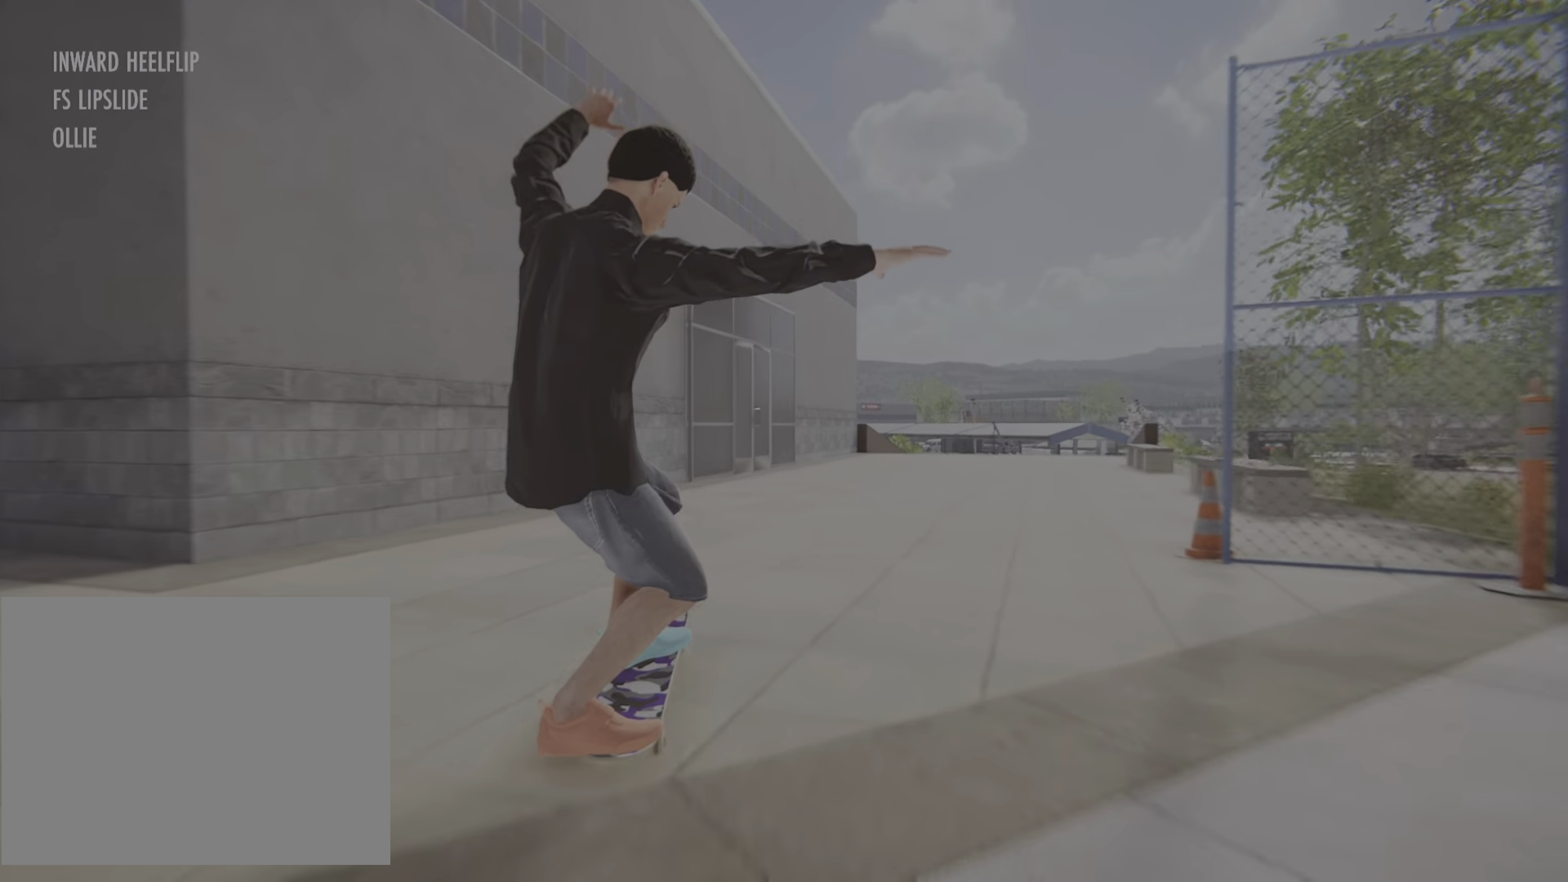
{"dt_ms": 500, "buttons": ["R2"], "left_stick": "center", "right_stick": "center", "events": [[117, "R2", "down"], [133, "right_stick", "center"]]}
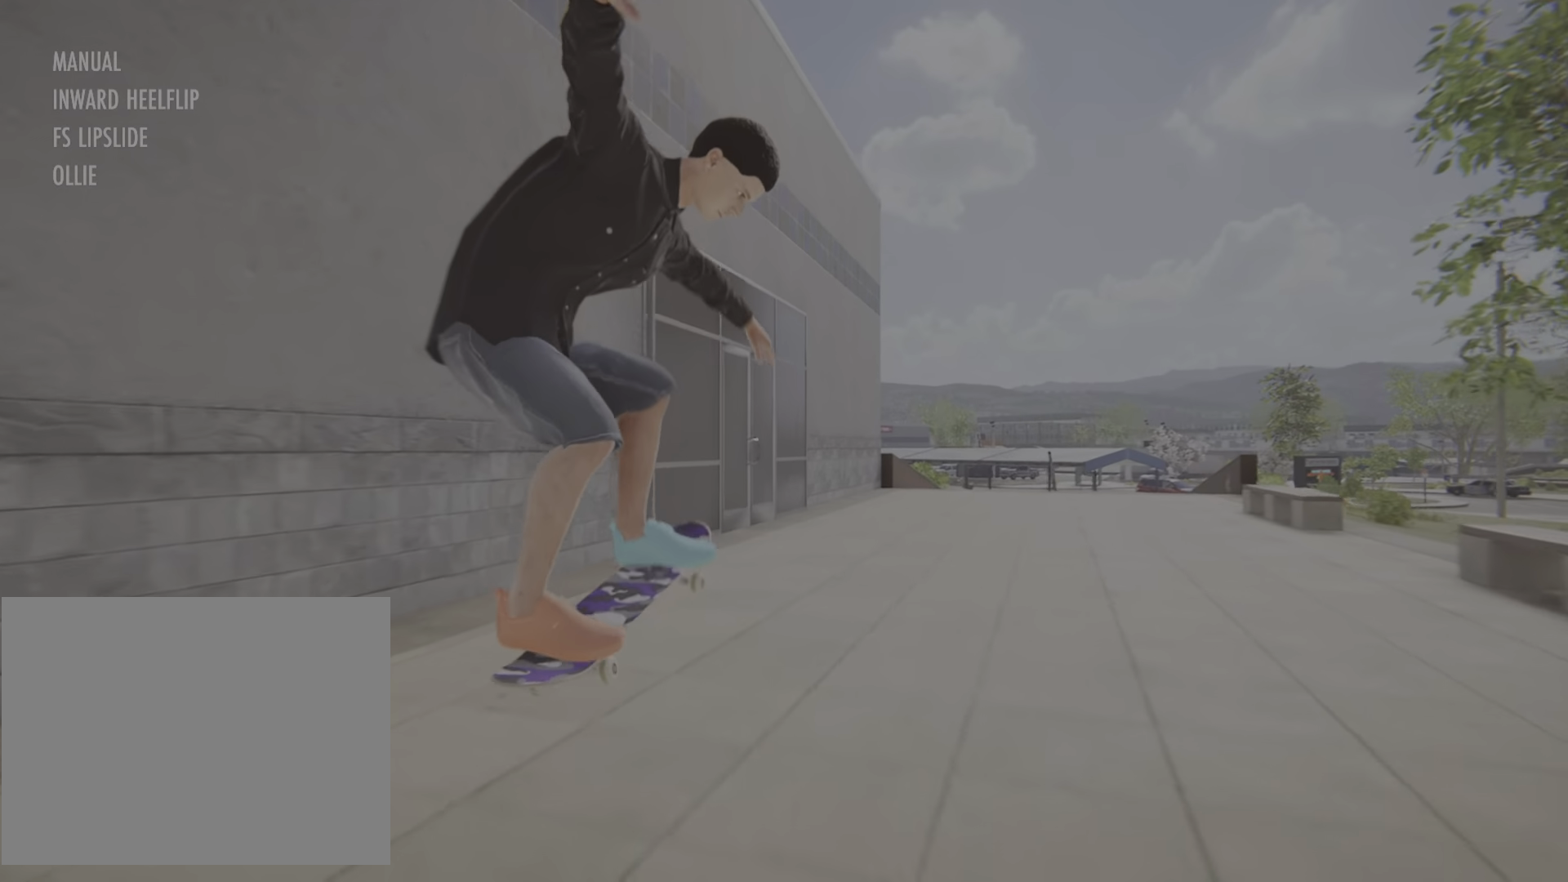
{"dt_ms": 501, "buttons": ["CROSS", "R2"], "left_stick": "center", "right_stick": "center", "events": [[84, "R2", "up"], [401, "R2", "down"], [468, "CROSS", "down"]]}
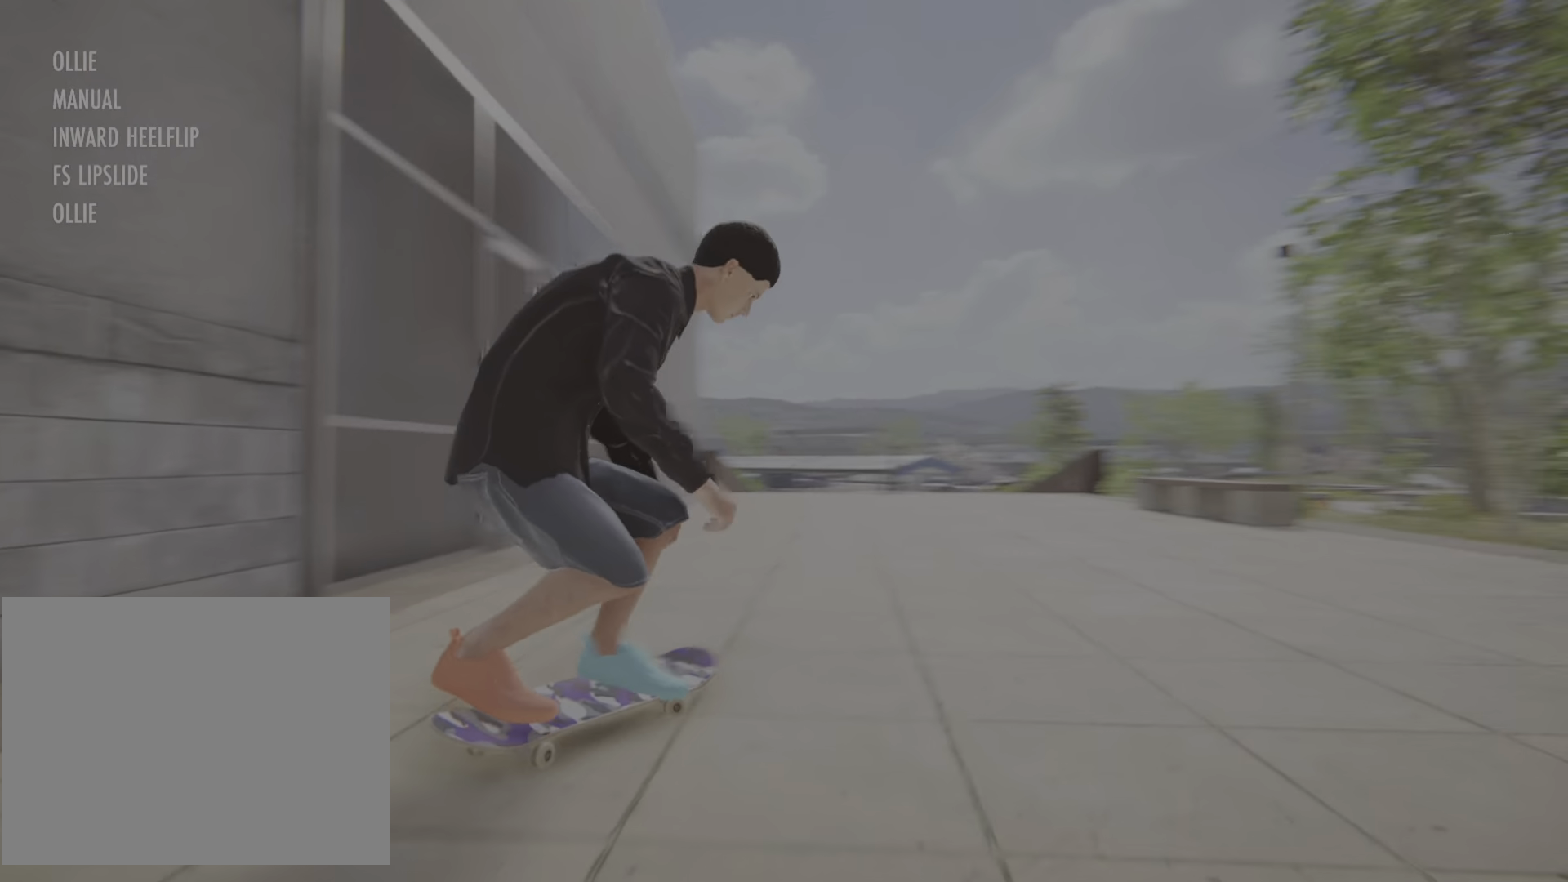
{"dt_ms": 500, "buttons": ["CROSS", "L2"], "left_stick": "center", "right_stick": "center", "events": [[133, "L2", "down"], [133, "R2", "up"]]}
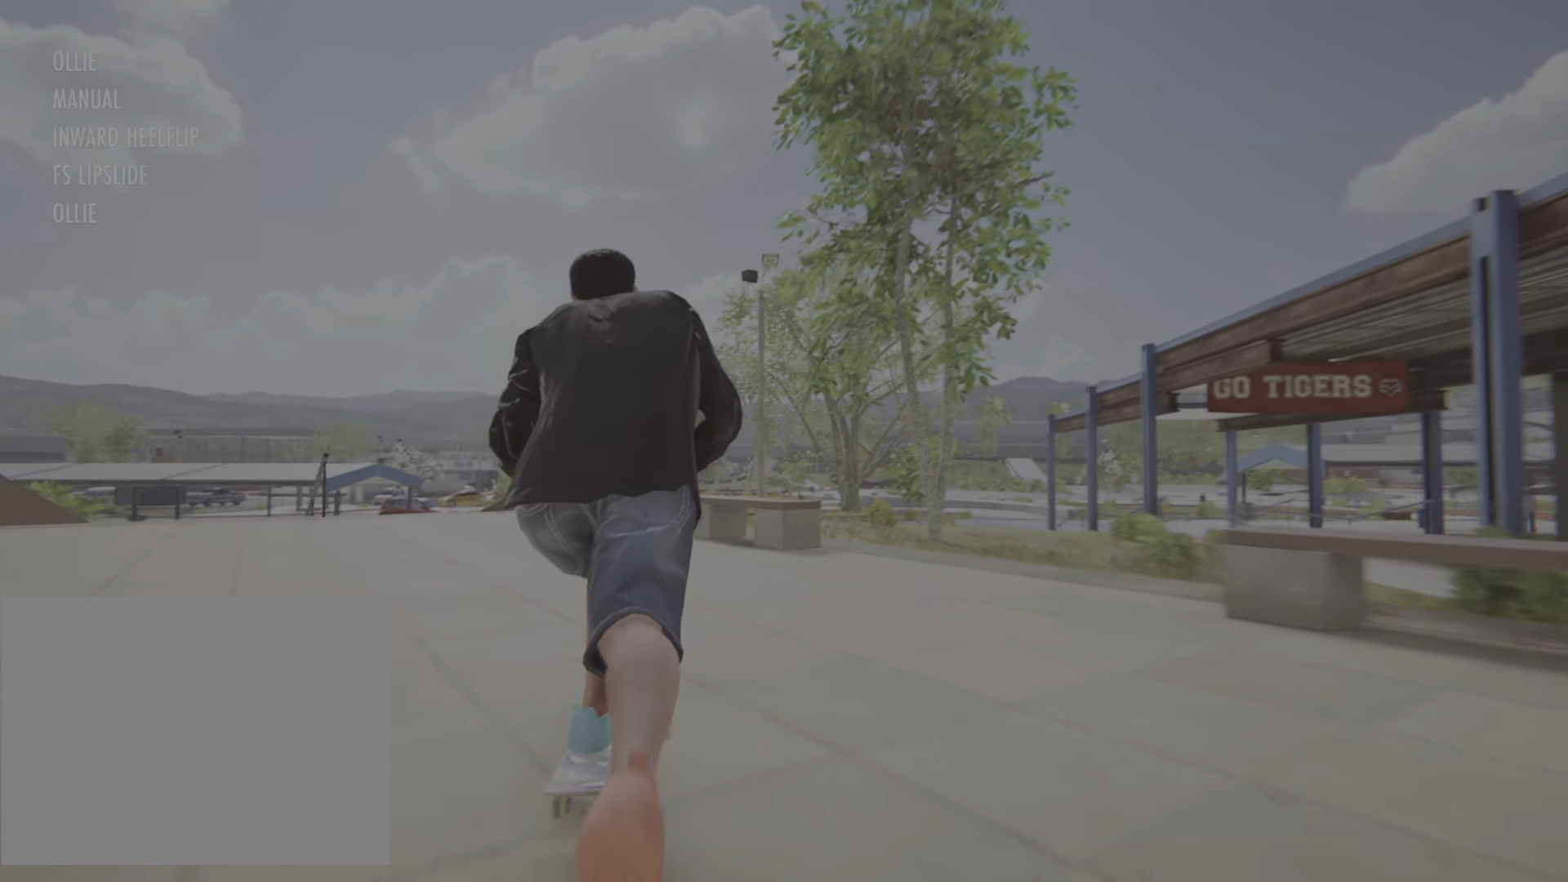
{"dt_ms": 501, "buttons": ["CROSS"], "left_stick": "center", "right_stick": "center", "events": [[367, "L2", "up"]]}
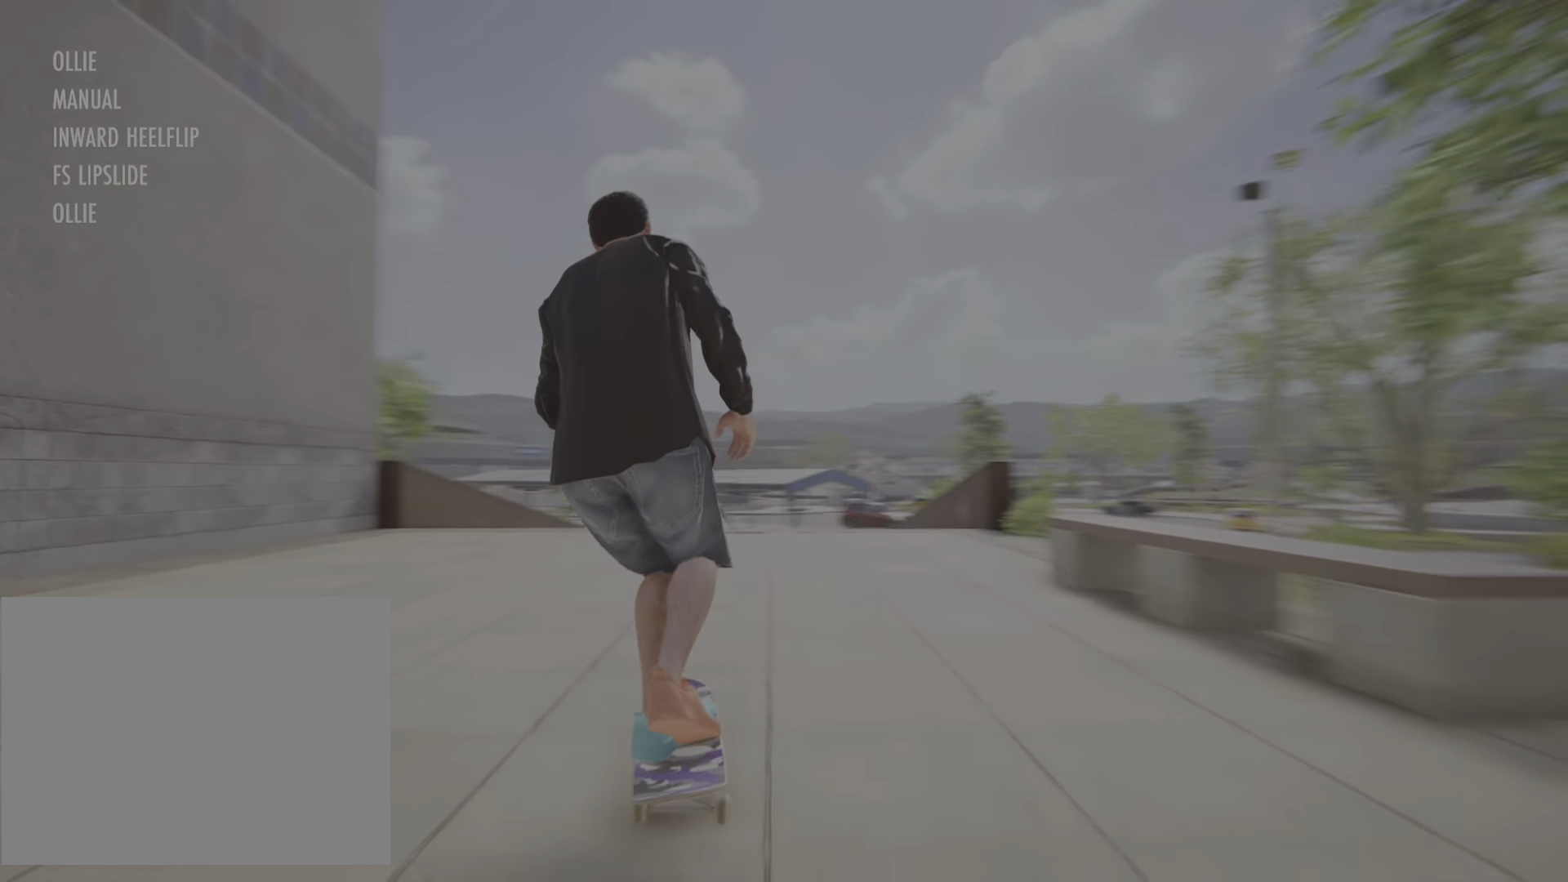
{"dt_ms": 500, "buttons": [], "left_stick": "down", "right_stick": "down", "events": [[250, "CROSS", "up"], [417, "right_stick", "down"], [434, "left_stick", "down"]]}